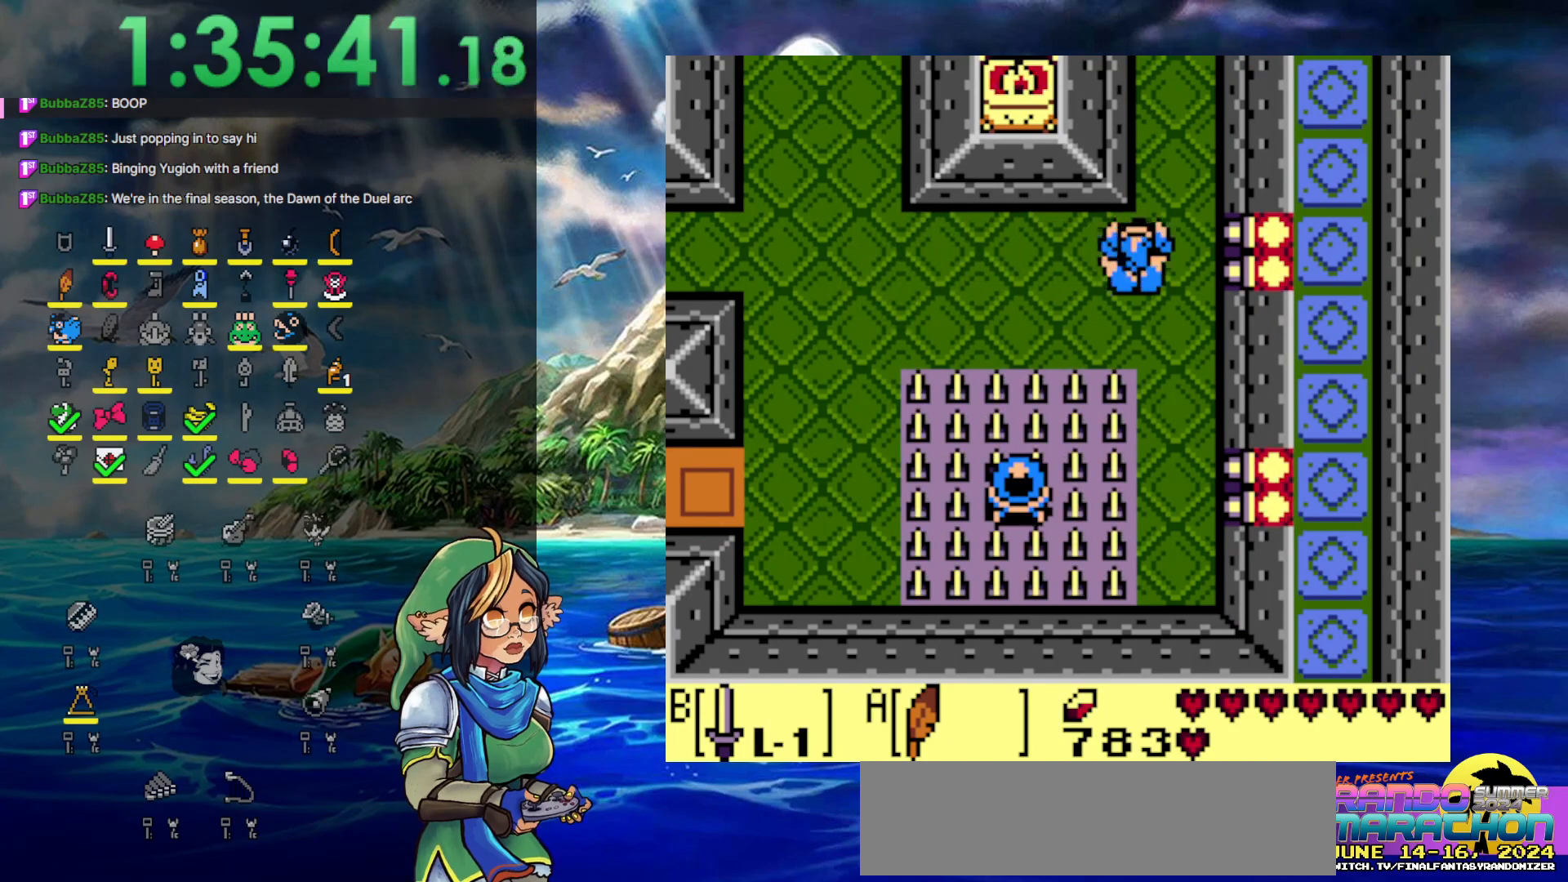
Gameplay with a controller (Nintendo layout); each line is a JSON object with the inputs held at the frame after it. "events" lists button and stick changes between this image and that frame as [ms after this image, input, new state], when the widget could be followed in between. Not read: L3 R3.
{"buttons": ["DPAD_UP"], "events": [[17, "DPAD_RIGHT", "up"], [17, "DPAD_UP", "down"]]}
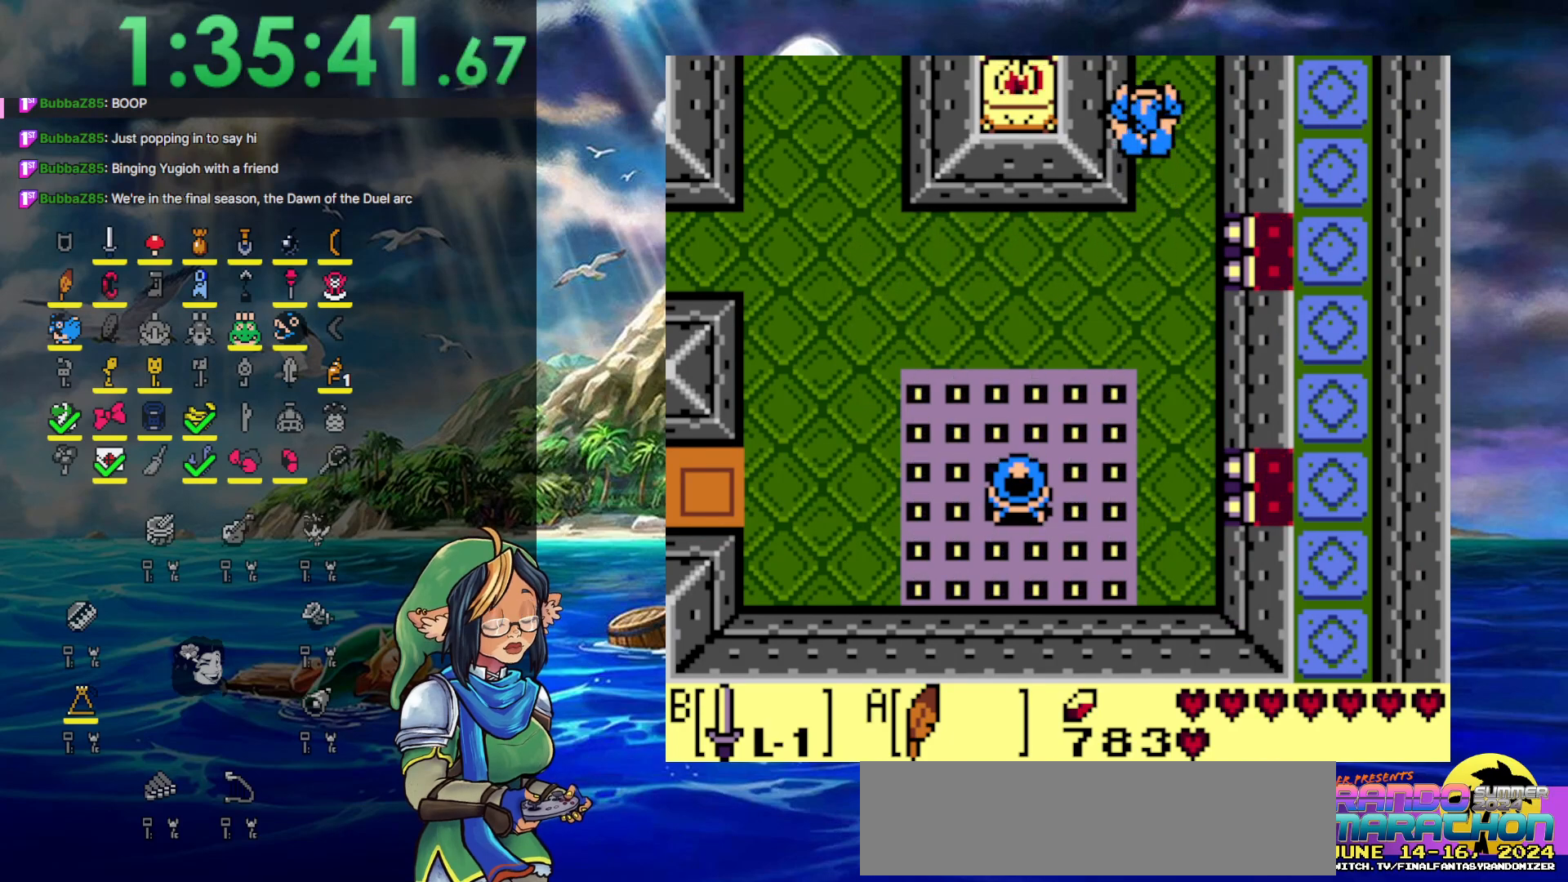
{"buttons": ["B", "DPAD_RIGHT"], "events": [[83, "DPAD_LEFT", "down"], [83, "DPAD_UP", "up"], [167, "A", "down"], [317, "DPAD_LEFT", "up"], [333, "A", "up"], [400, "DPAD_RIGHT", "down"], [467, "B", "down"]]}
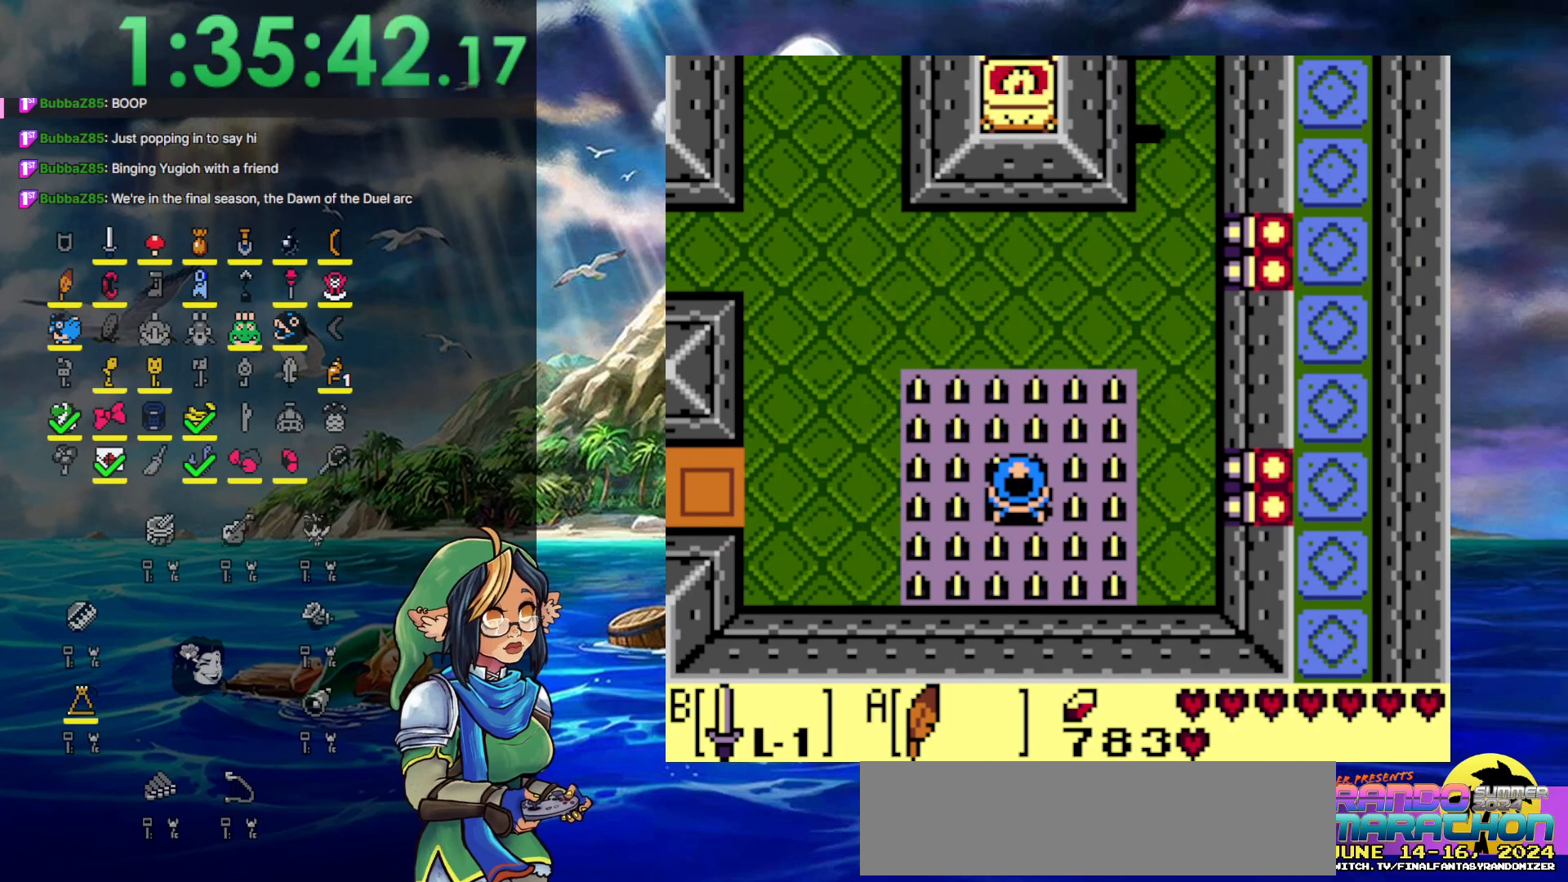
{"buttons": ["DPAD_RIGHT"], "events": [[367, "B", "up"]]}
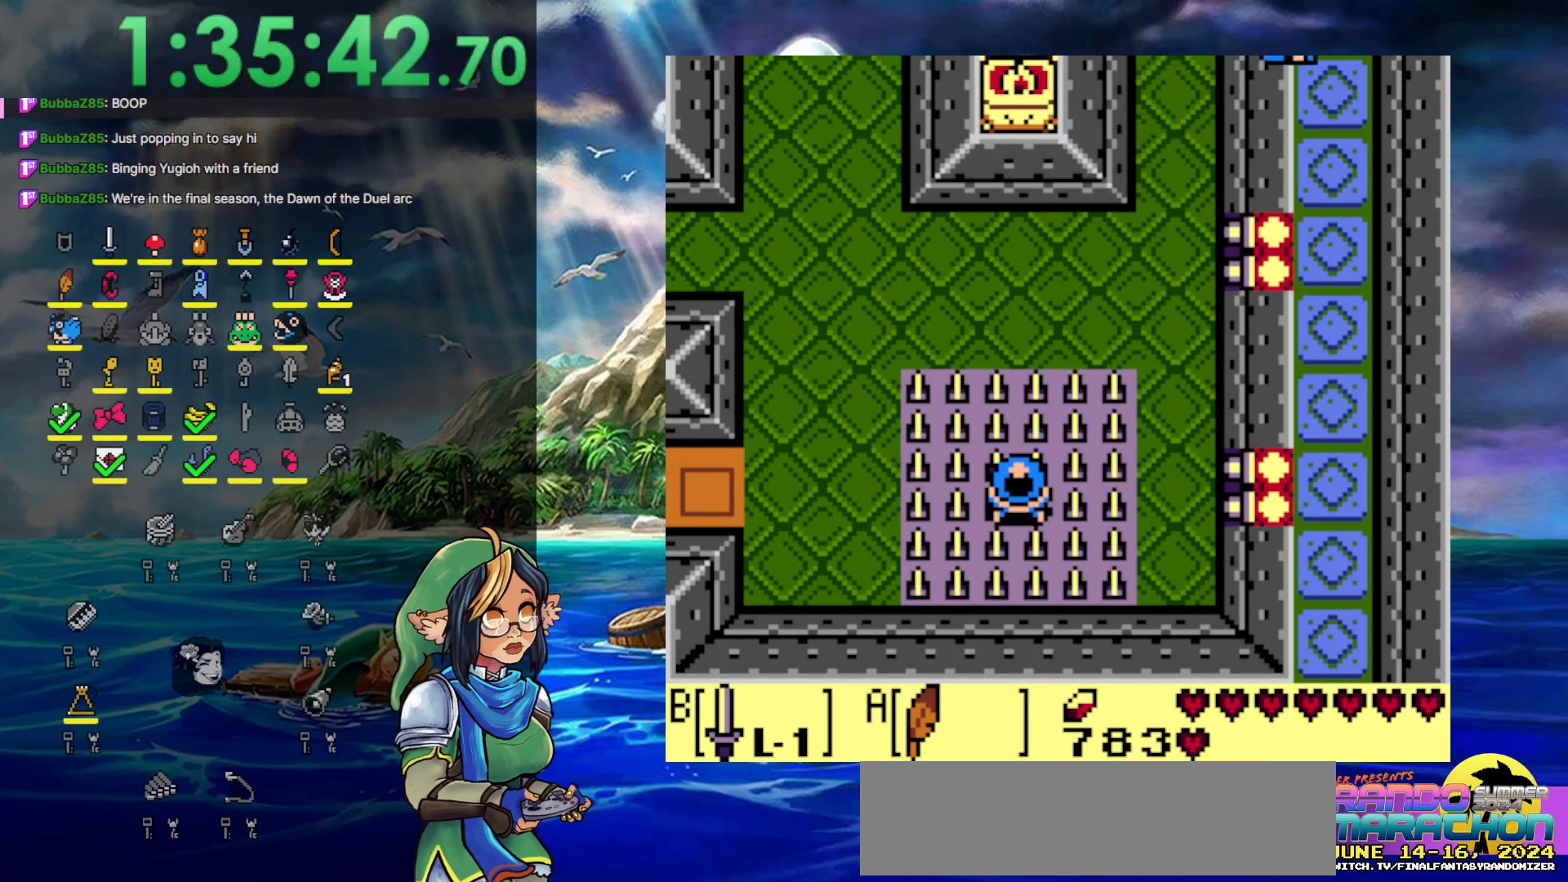
{"buttons": ["DPAD_DOWN"], "events": [[83, "DPAD_DOWN", "down"], [200, "DPAD_RIGHT", "up"]]}
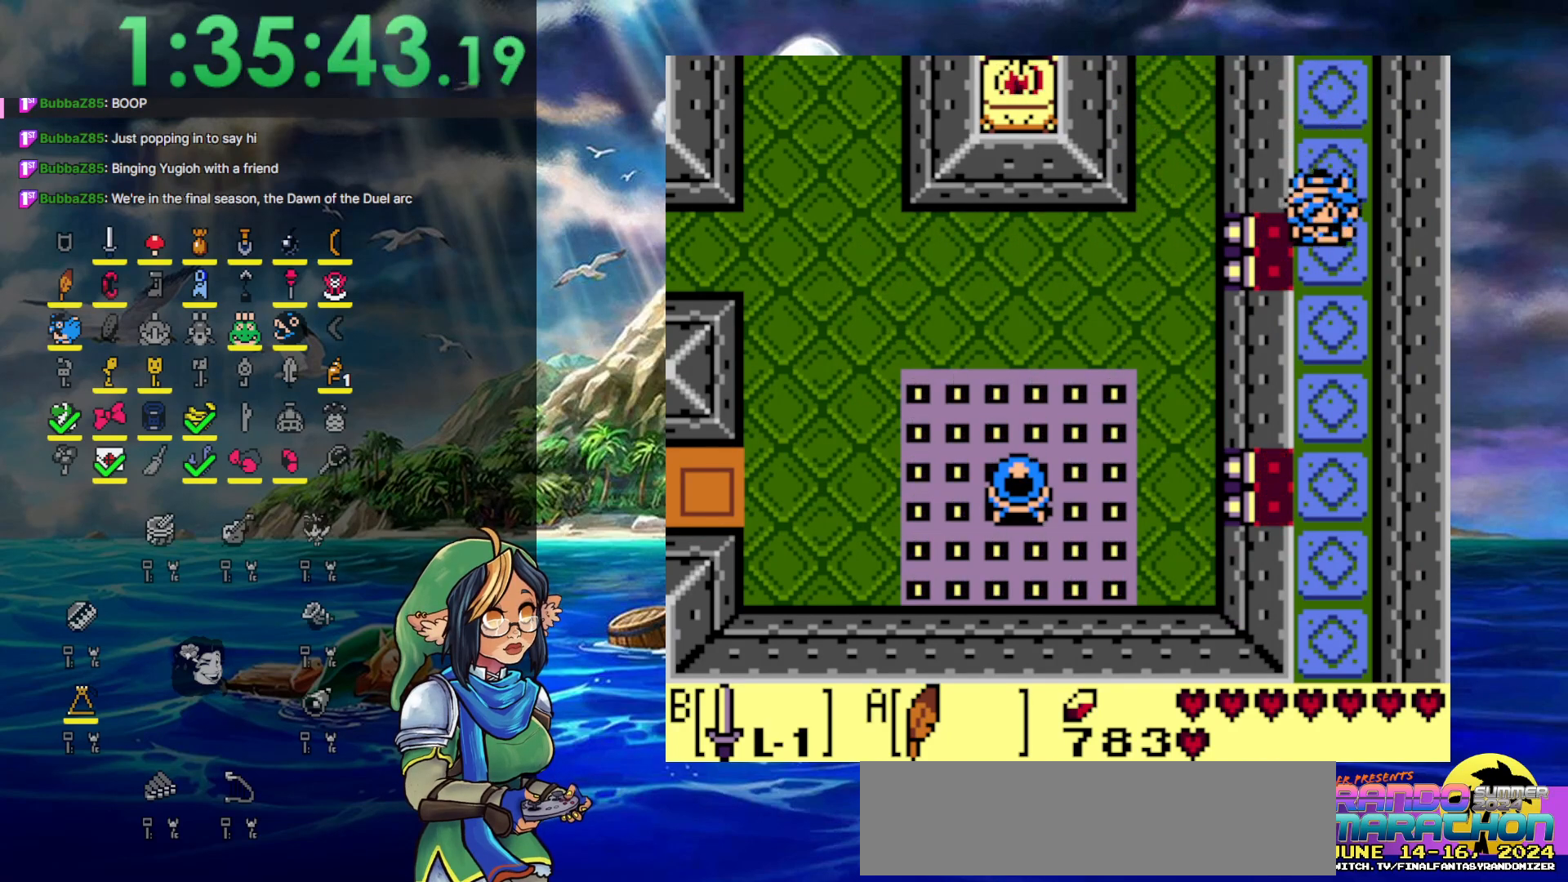
{"buttons": ["DPAD_DOWN"], "events": []}
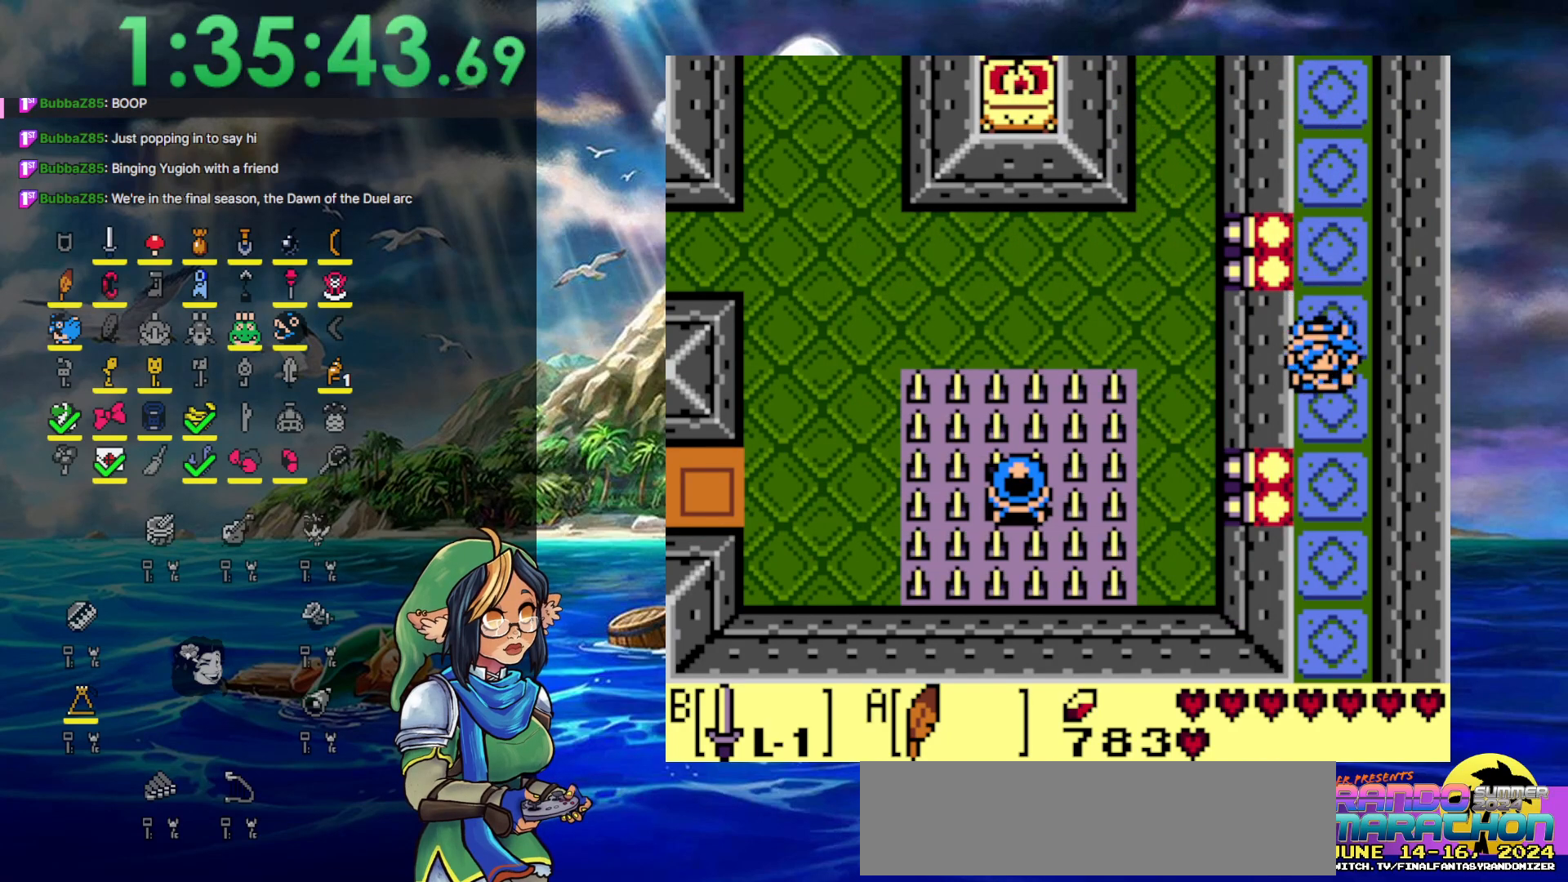
{"buttons": ["DPAD_DOWN"], "events": []}
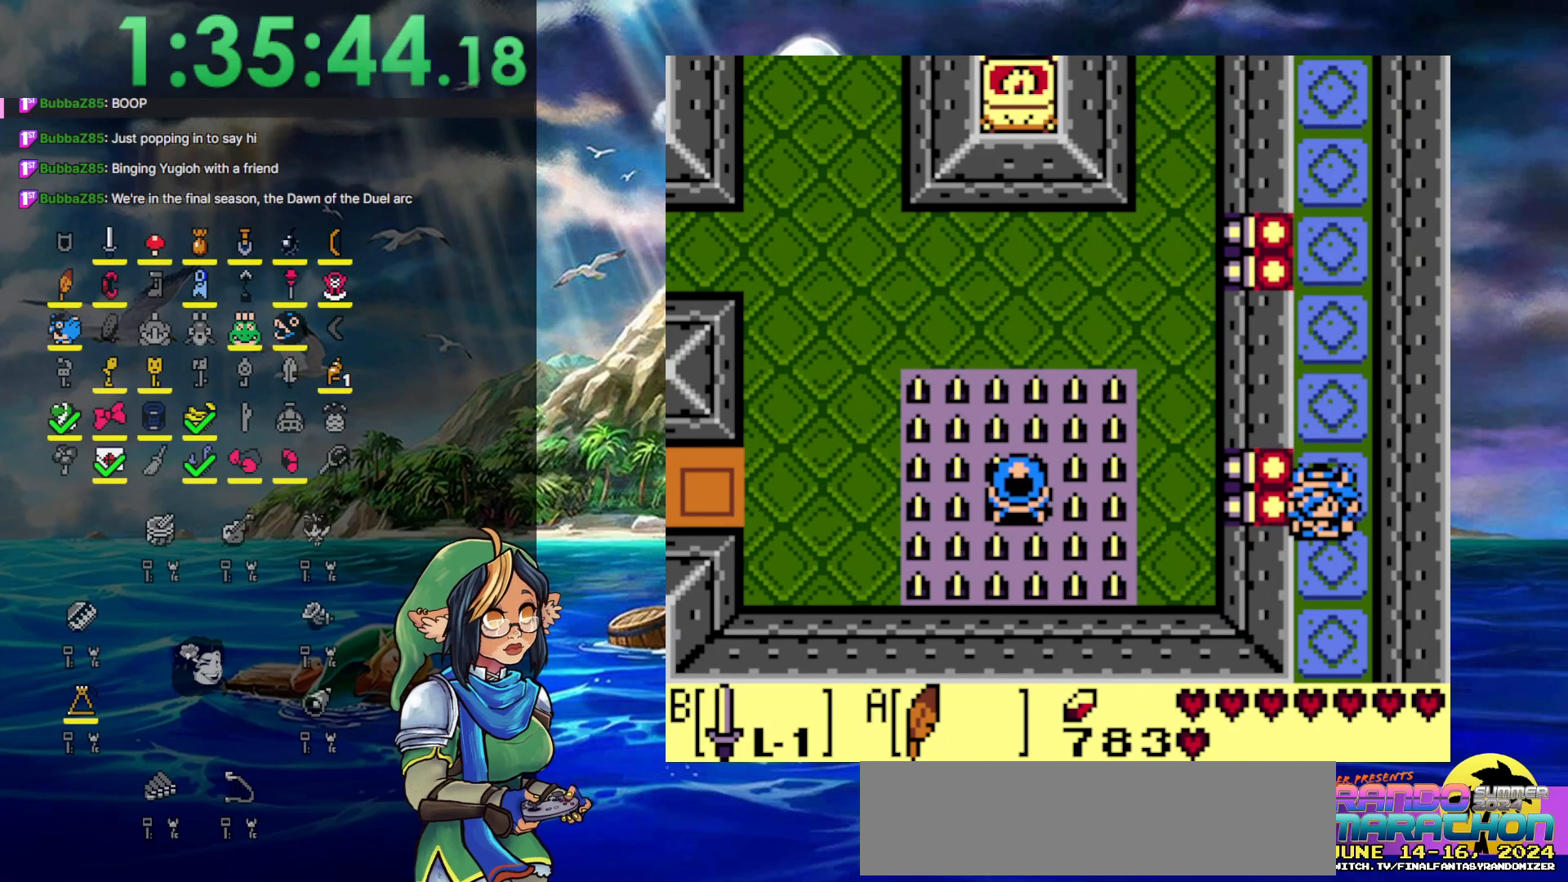
{"buttons": ["DPAD_DOWN"], "events": []}
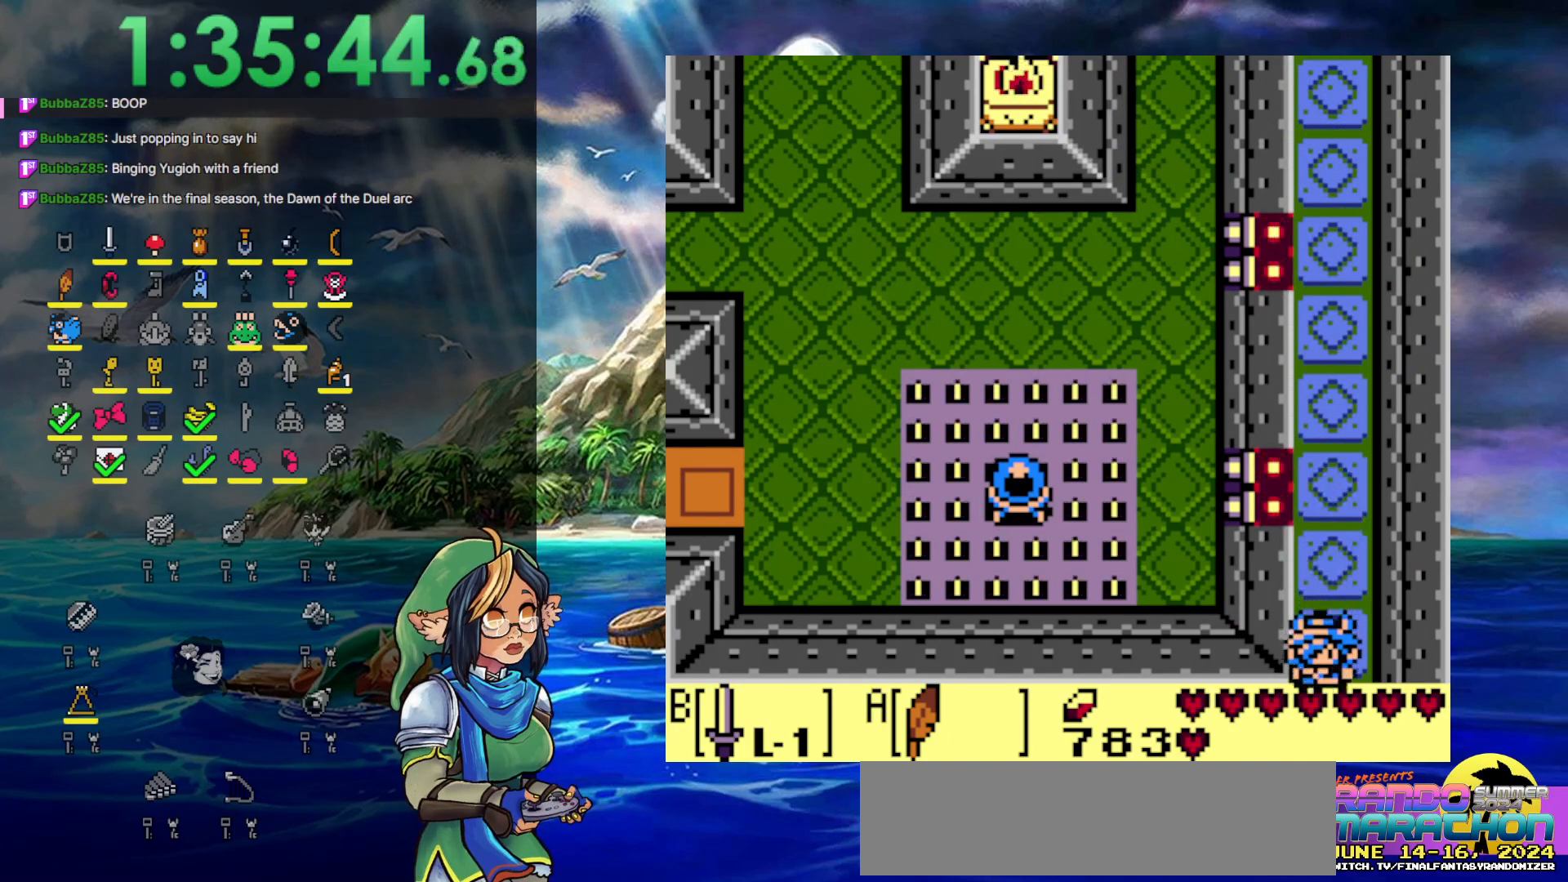
{"buttons": ["DPAD_DOWN"], "events": []}
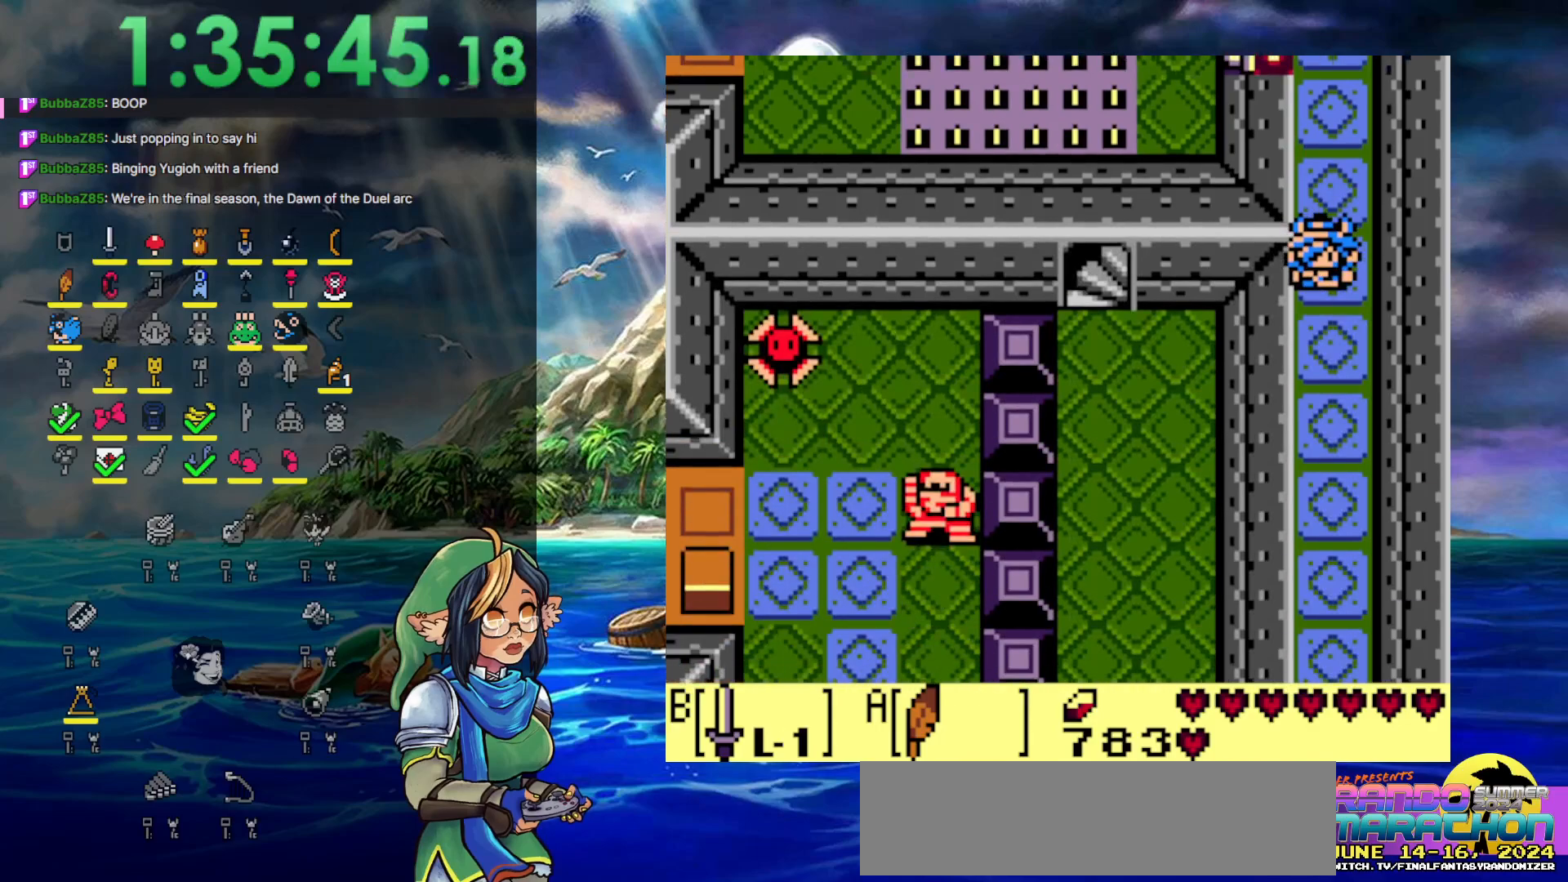
{"buttons": ["DPAD_LEFT"], "events": [[417, "DPAD_DOWN", "up"], [417, "DPAD_LEFT", "down"]]}
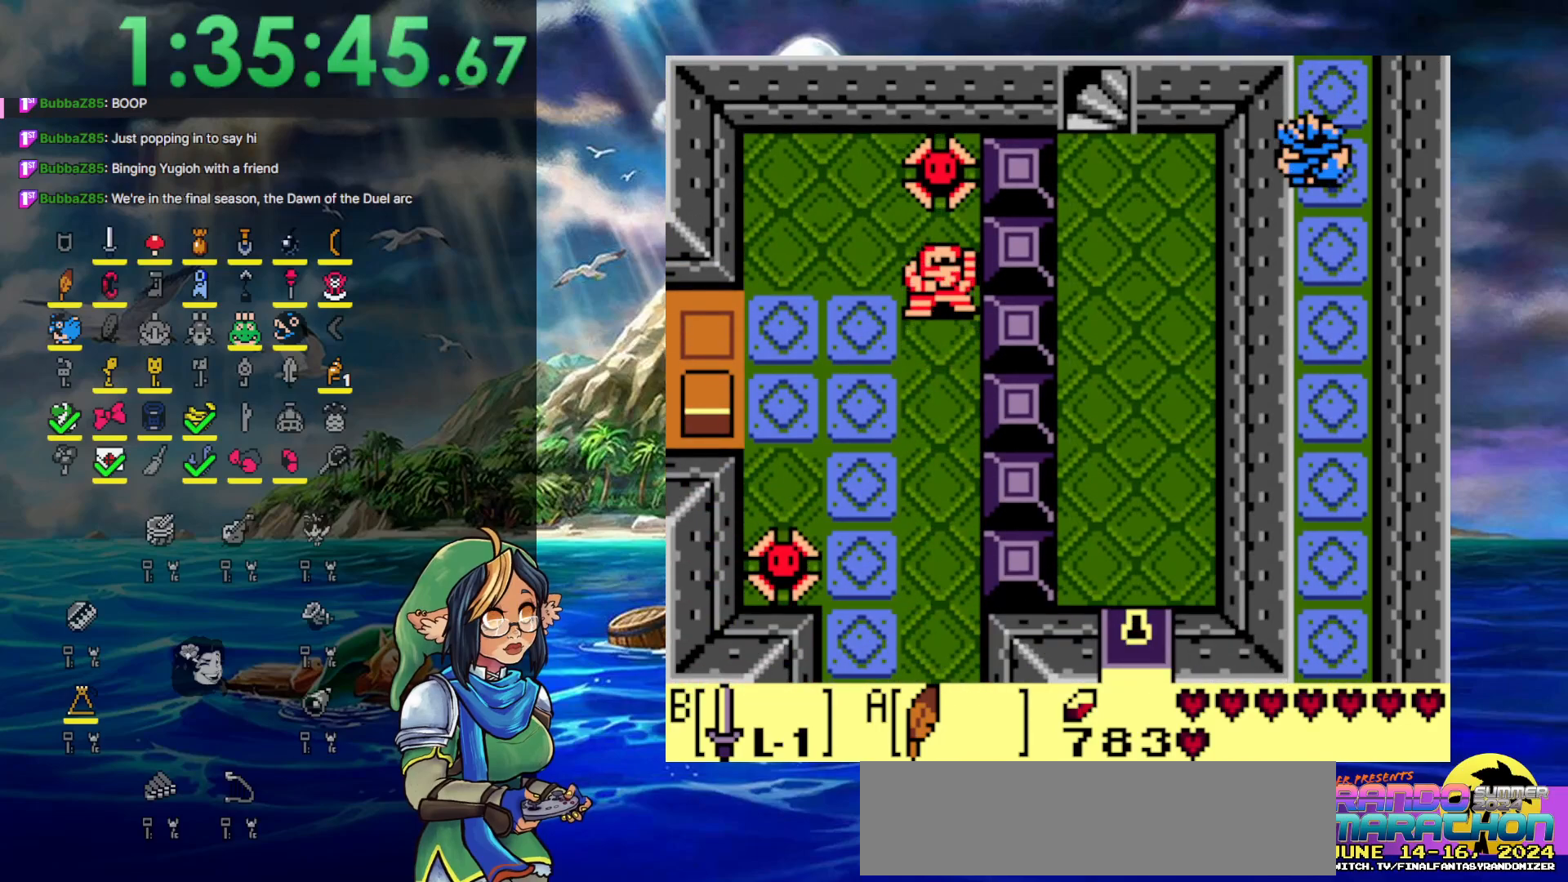
{"buttons": ["DPAD_LEFT"], "events": []}
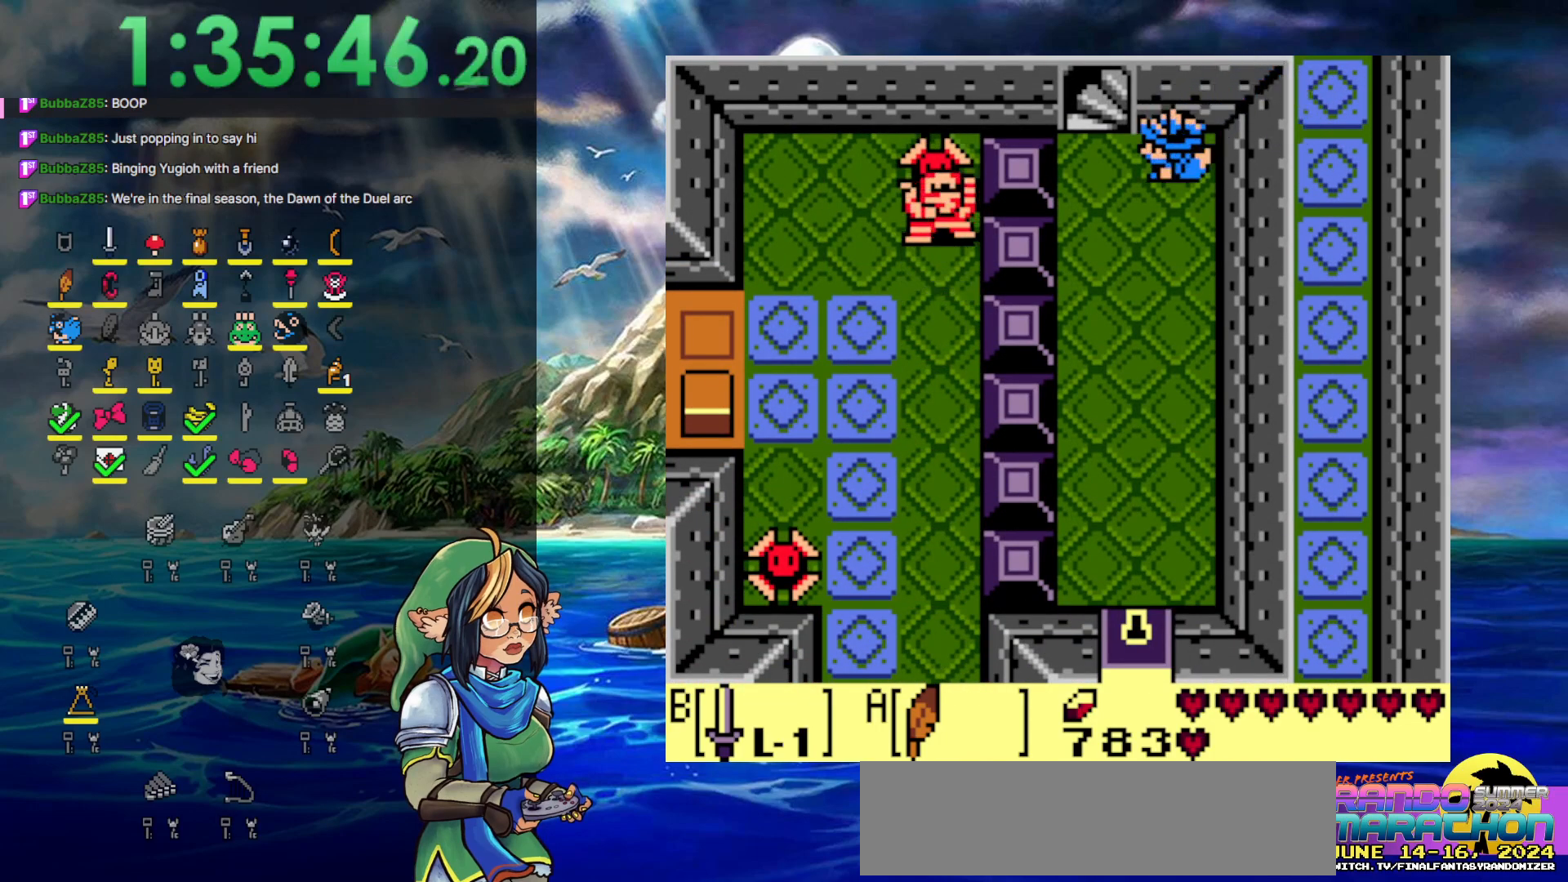
{"buttons": ["DPAD_UP"], "events": [[250, "DPAD_UP", "down"], [333, "DPAD_LEFT", "up"]]}
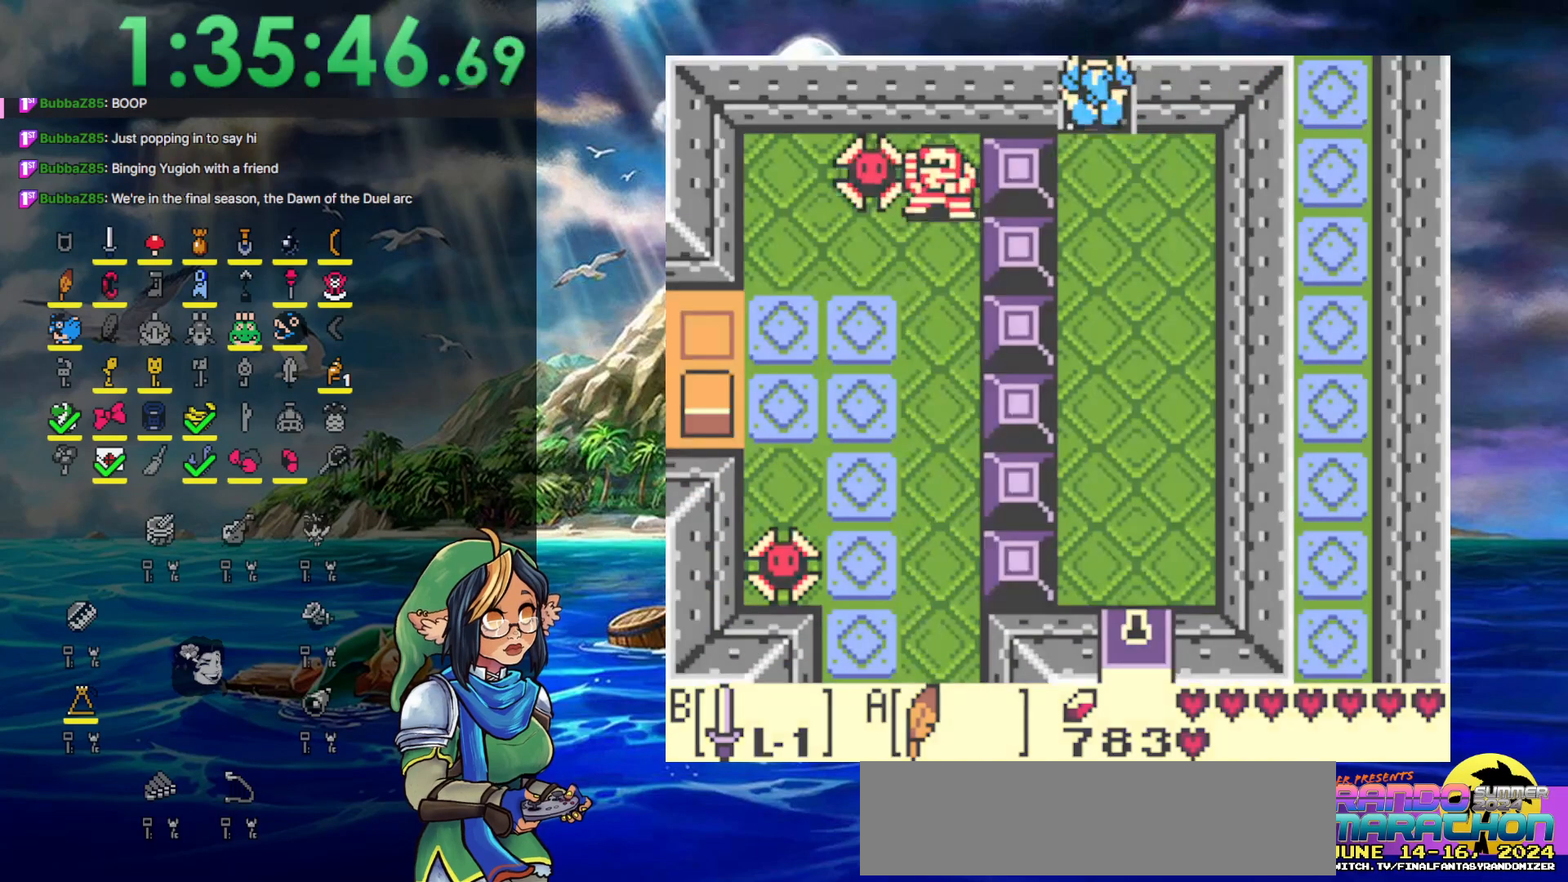
{"buttons": ["DPAD_DOWN"], "events": [[283, "DPAD_LEFT", "down"], [283, "DPAD_UP", "up"], [333, "DPAD_DOWN", "down"], [333, "DPAD_LEFT", "up"]]}
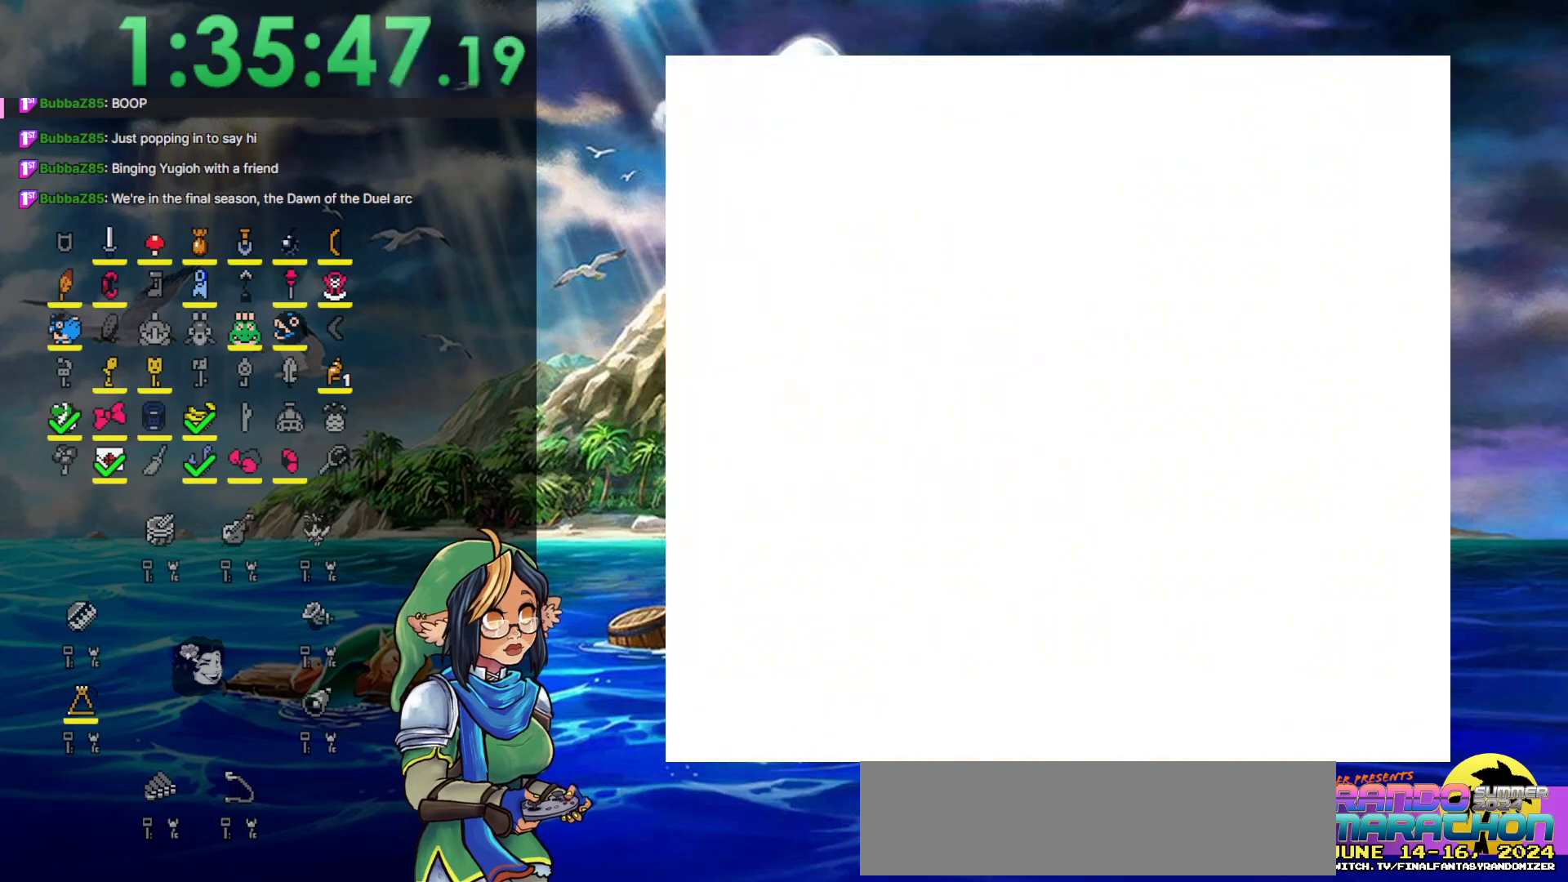
{"buttons": ["DPAD_DOWN", "DPAD_LEFT"], "events": [[467, "DPAD_LEFT", "down"]]}
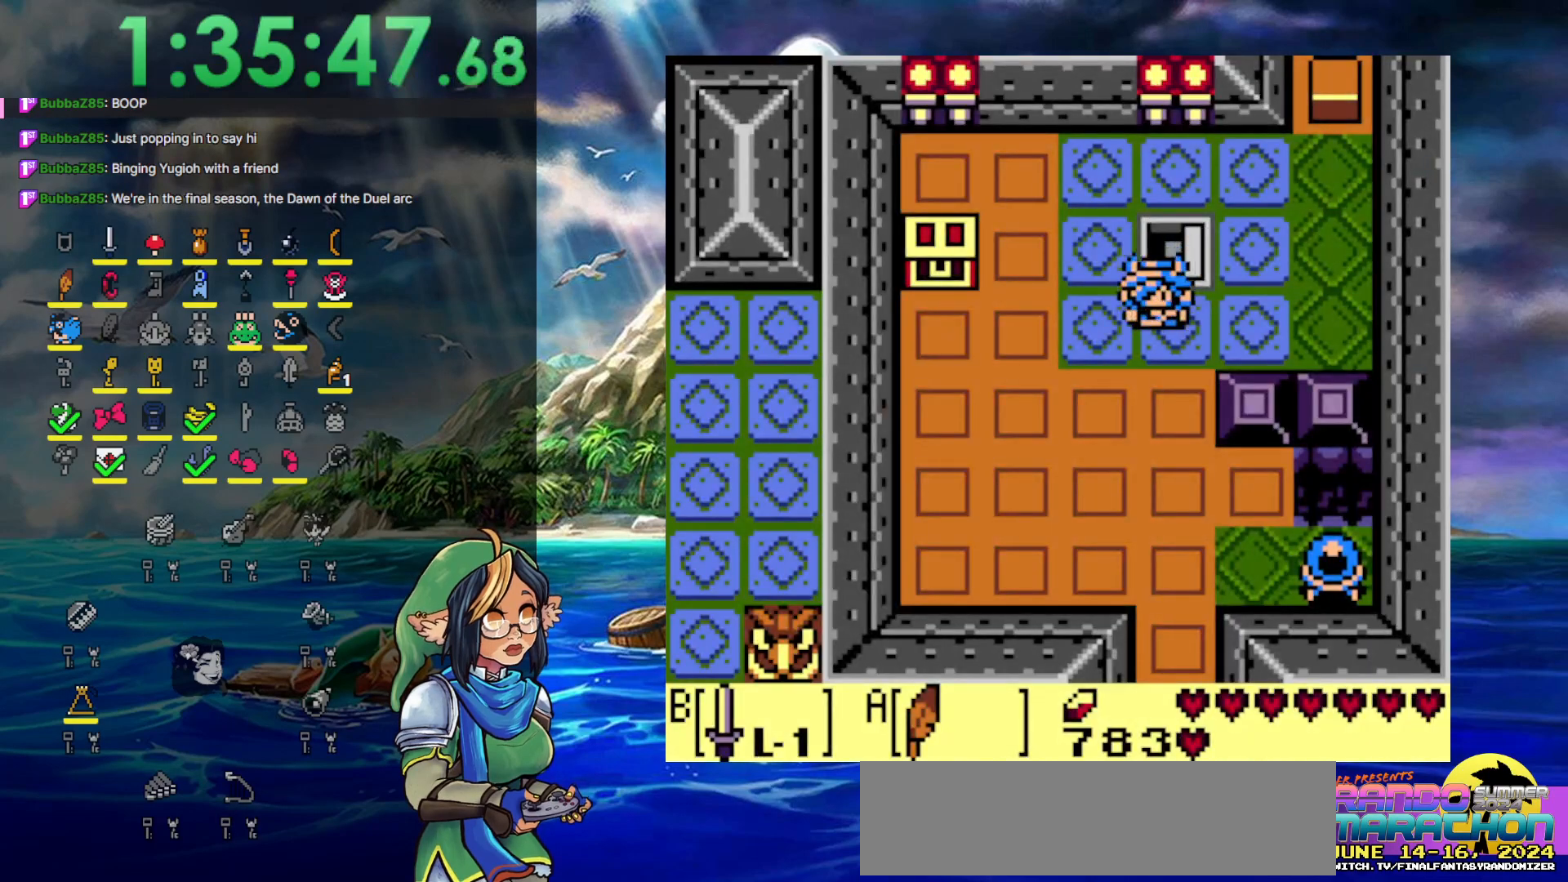
{"buttons": ["DPAD_LEFT"], "events": [[217, "DPAD_DOWN", "up"]]}
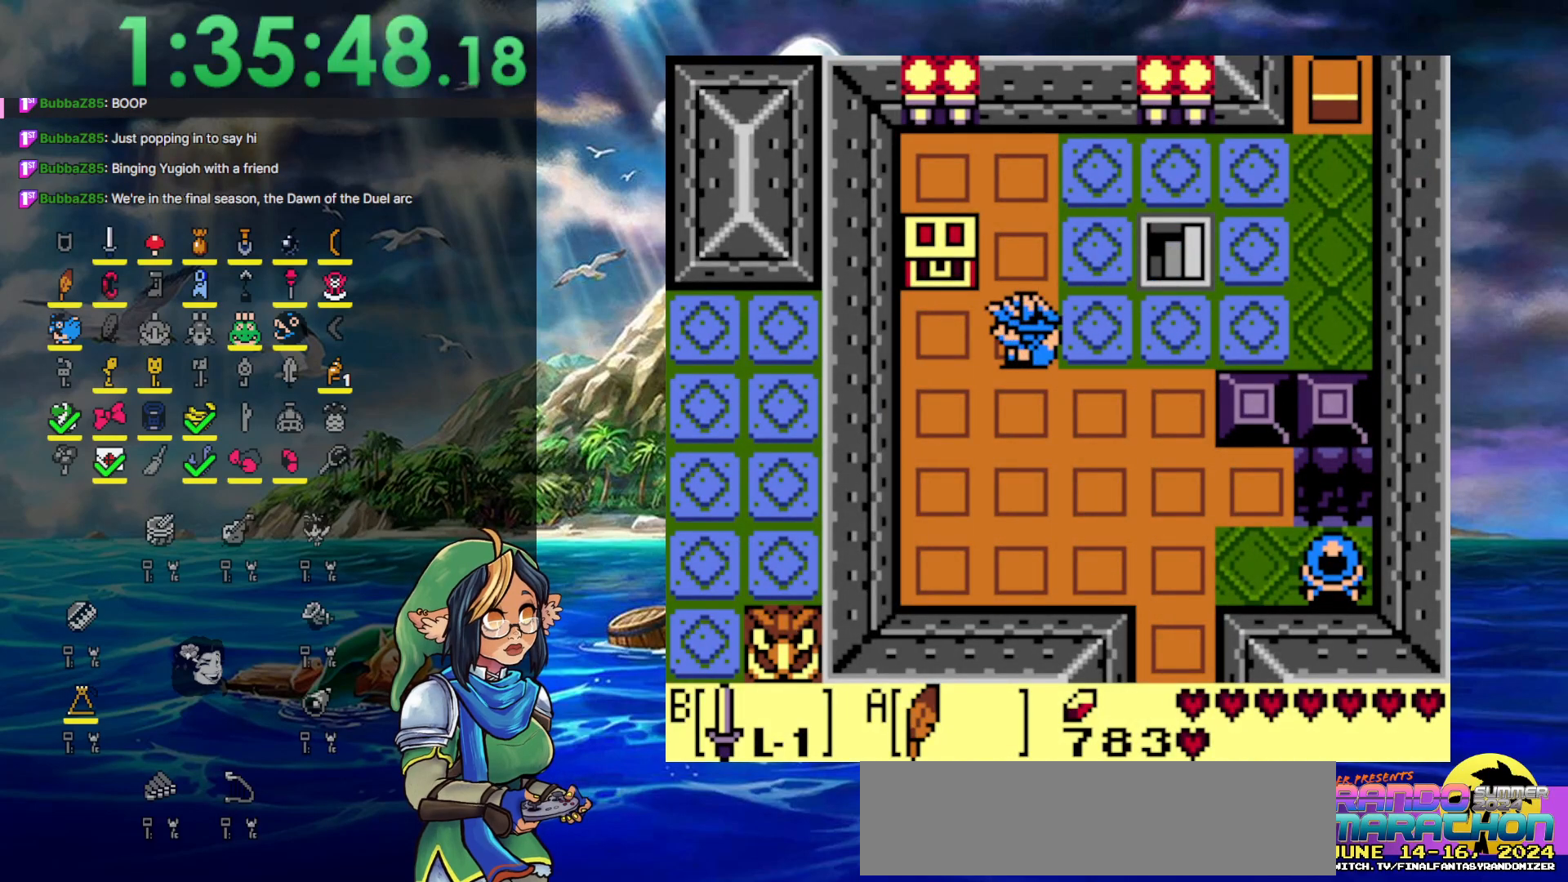
{"buttons": ["A", "DPAD_UP"], "events": [[283, "DPAD_UP", "down"], [317, "DPAD_LEFT", "up"], [433, "A", "down"]]}
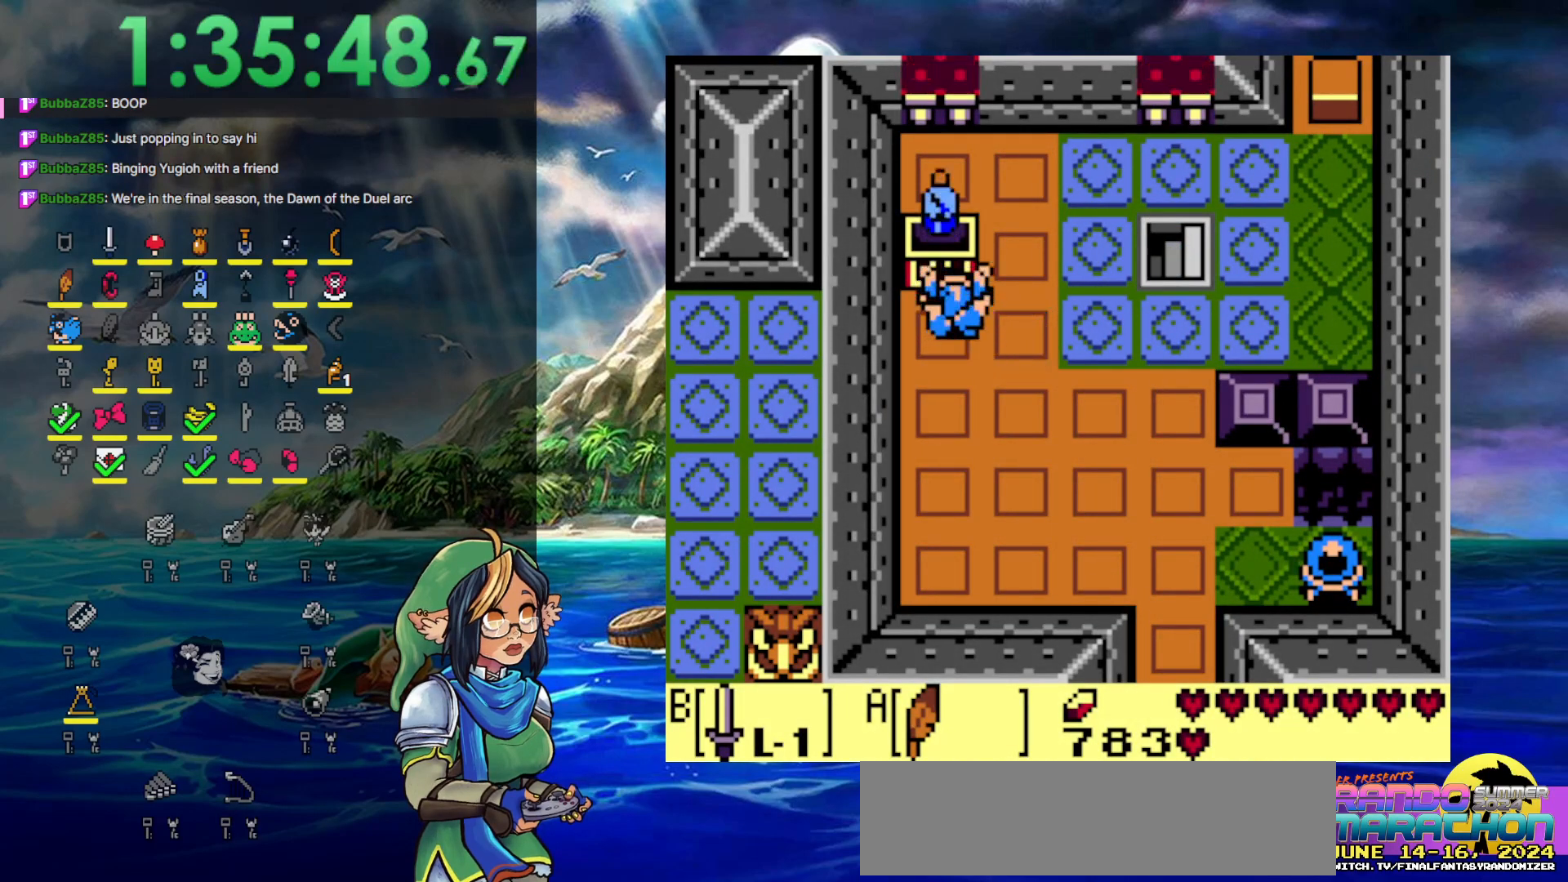
{"buttons": ["A", "DPAD_DOWN", "DPAD_RIGHT"], "events": [[33, "DPAD_UP", "up"], [367, "DPAD_DOWN", "down"], [367, "DPAD_RIGHT", "down"]]}
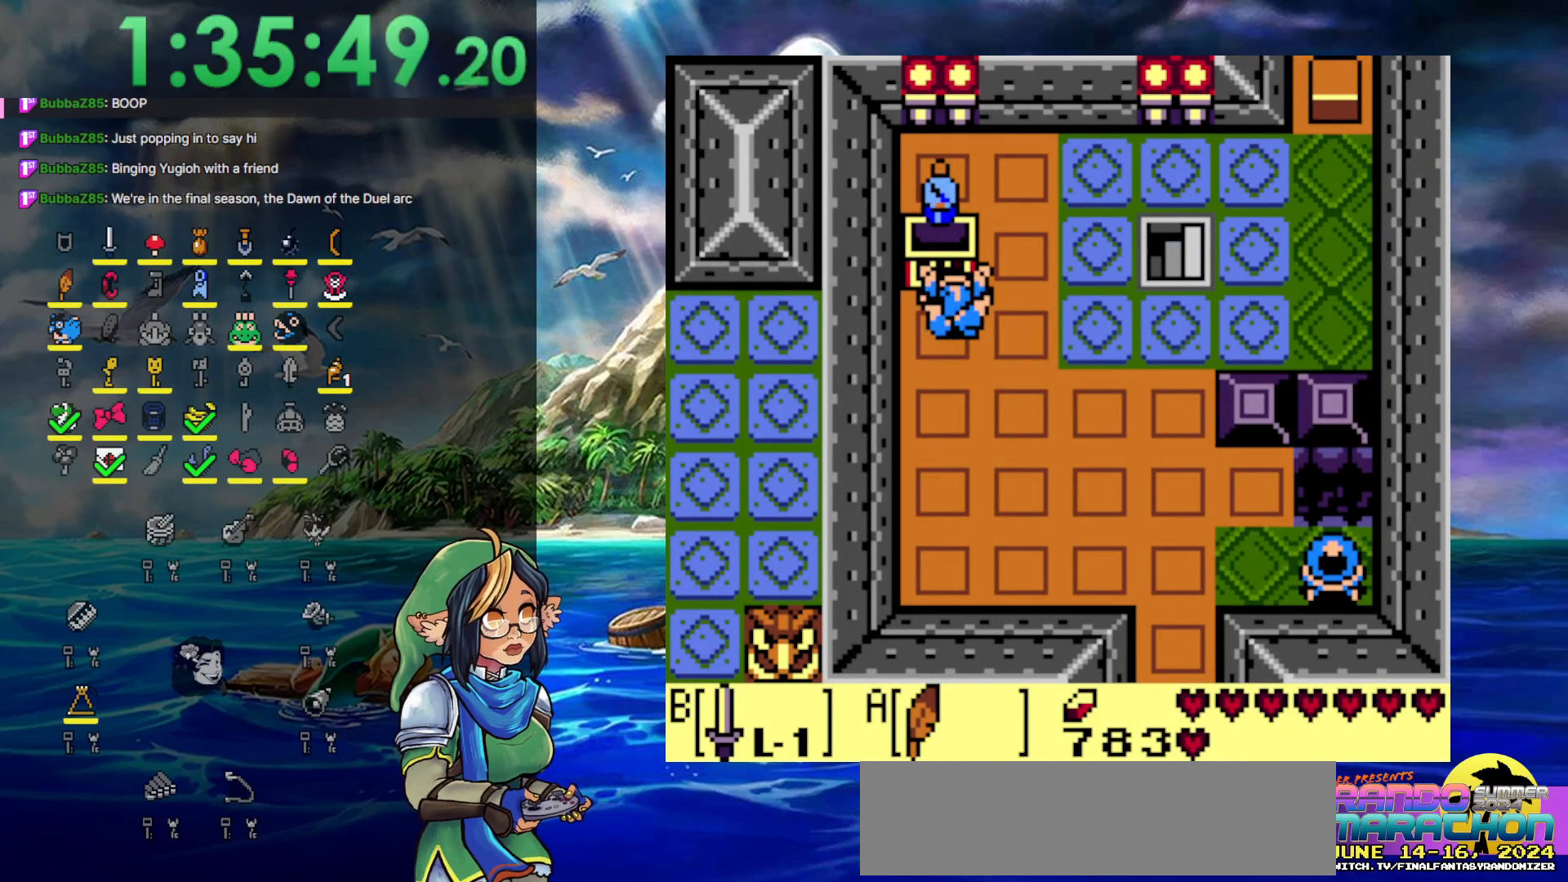
{"buttons": ["A", "DPAD_DOWN", "DPAD_RIGHT"], "events": [[33, "A", "up"], [383, "A", "down"]]}
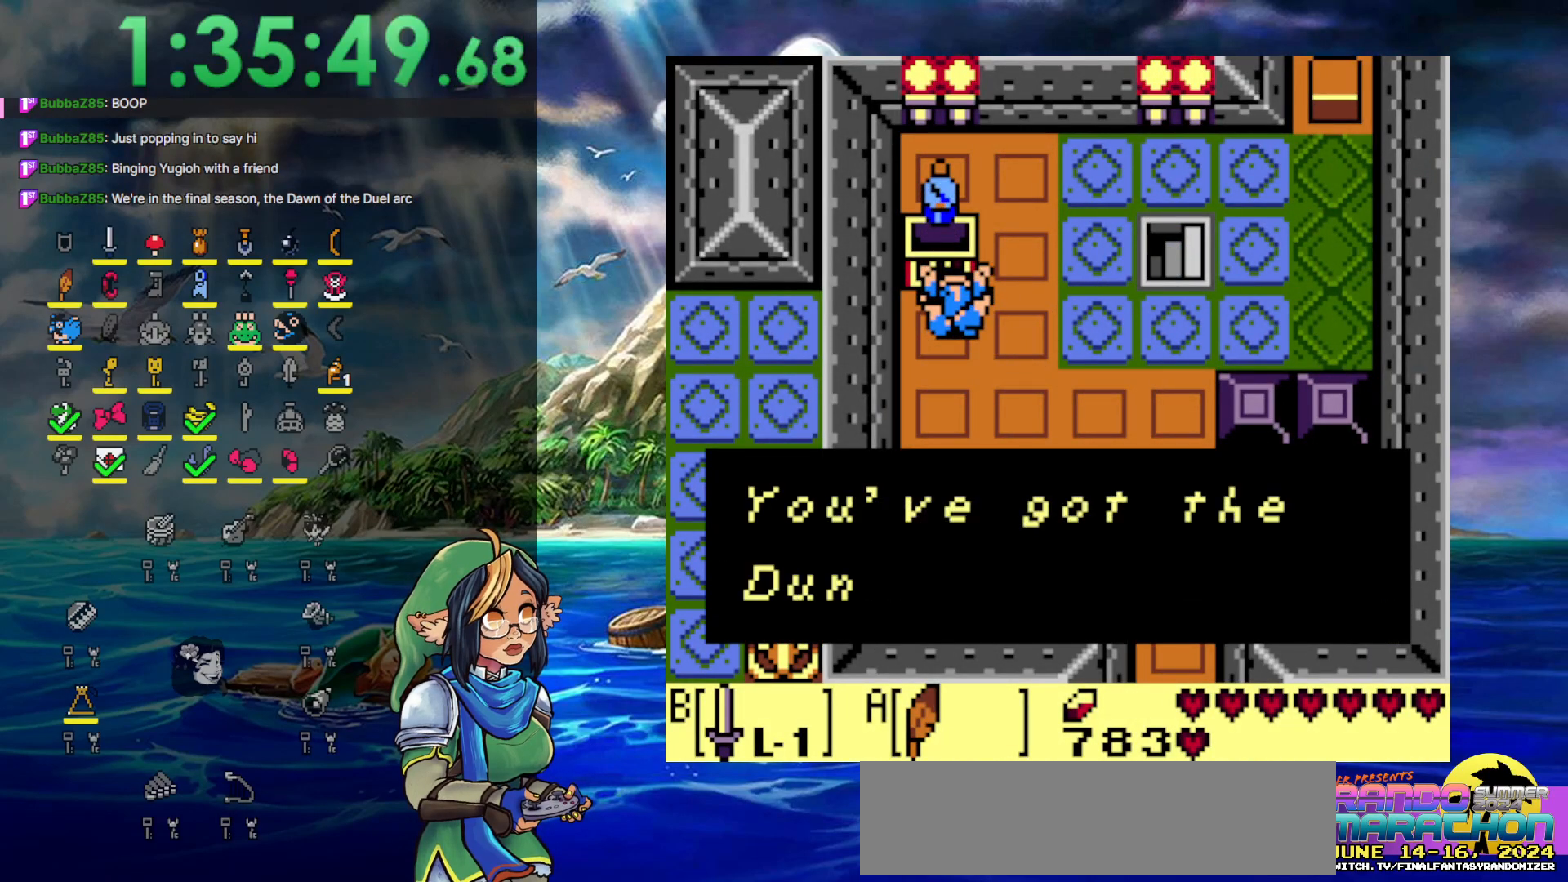
{"buttons": ["A", "DPAD_DOWN", "DPAD_RIGHT"], "events": [[33, "A", "up"], [100, "A", "down"], [217, "A", "up"], [333, "A", "down"], [433, "A", "up"], [483, "A", "down"]]}
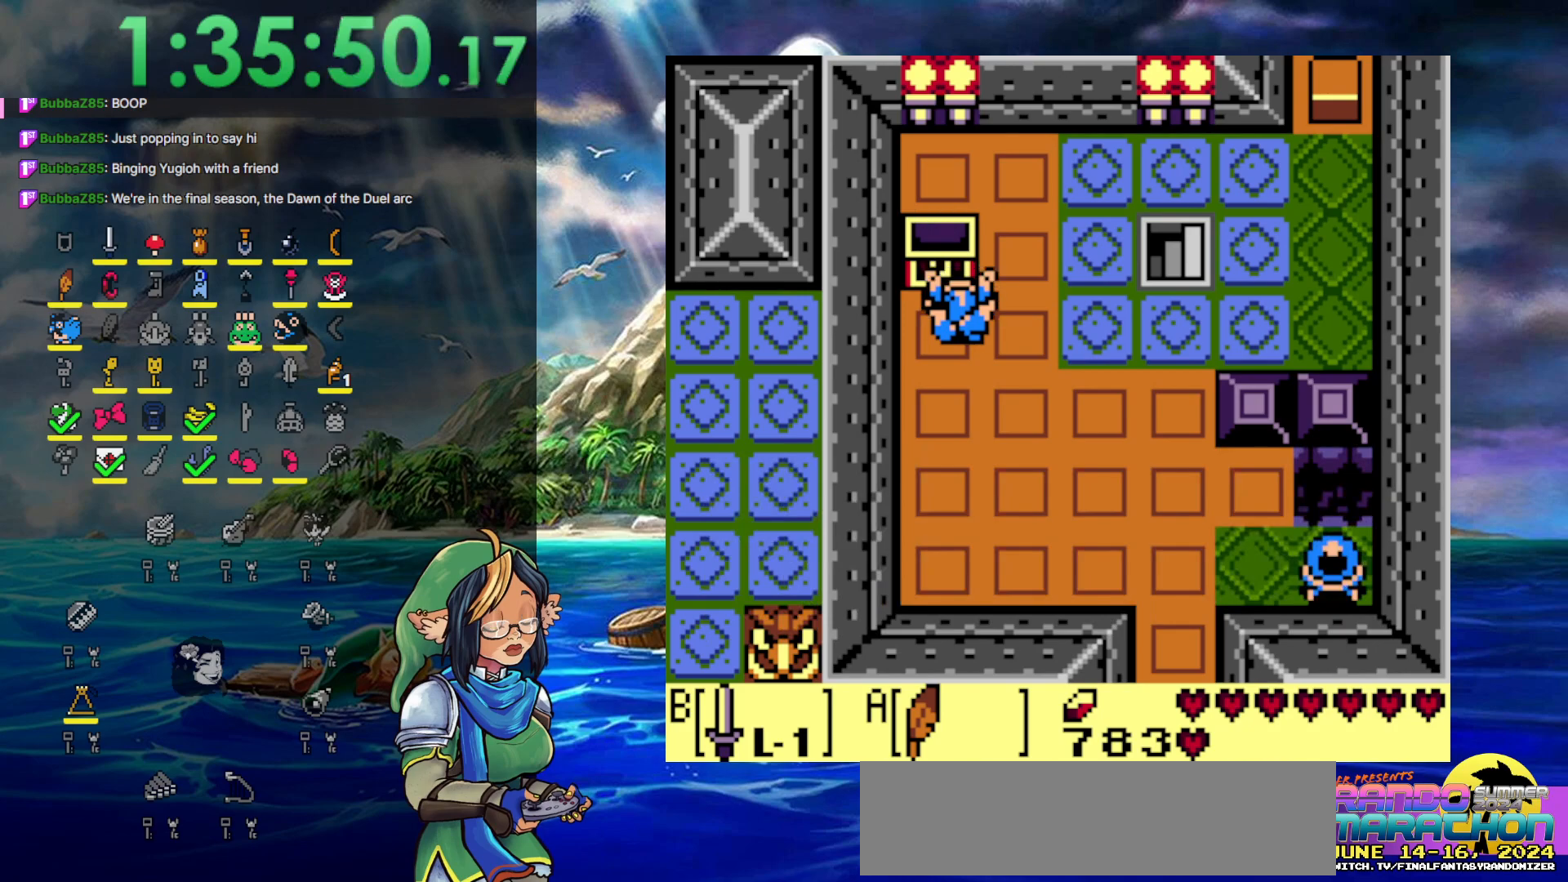
{"buttons": ["DPAD_RIGHT"], "events": [[100, "A", "up"], [217, "A", "down"], [417, "A", "up"], [450, "DPAD_DOWN", "up"]]}
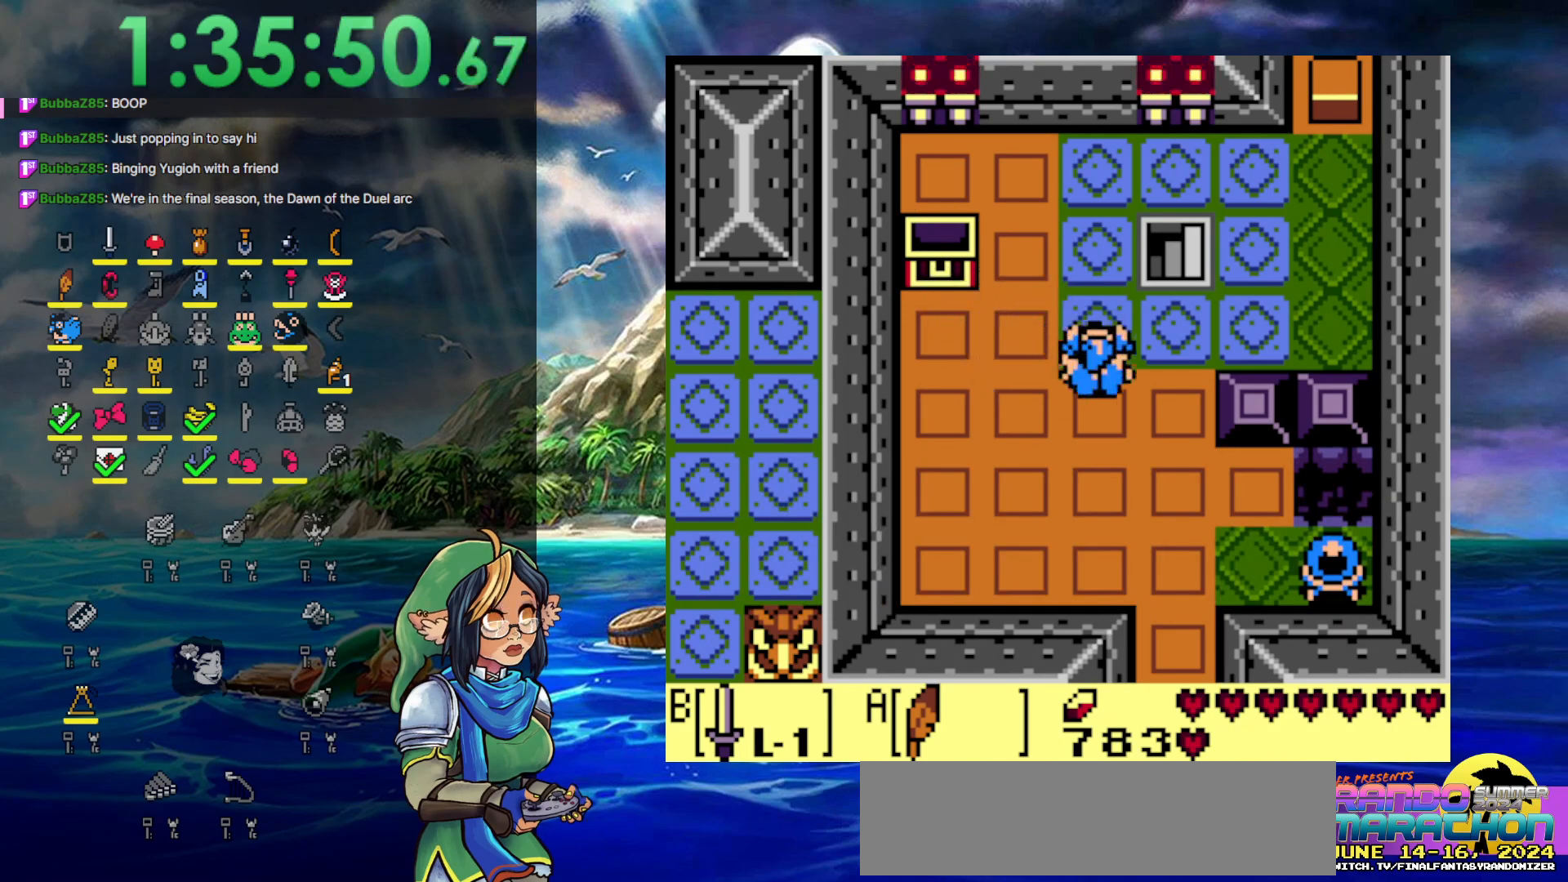
{"buttons": ["DPAD_UP", "DPAD_RIGHT"], "events": [[383, "DPAD_UP", "down"]]}
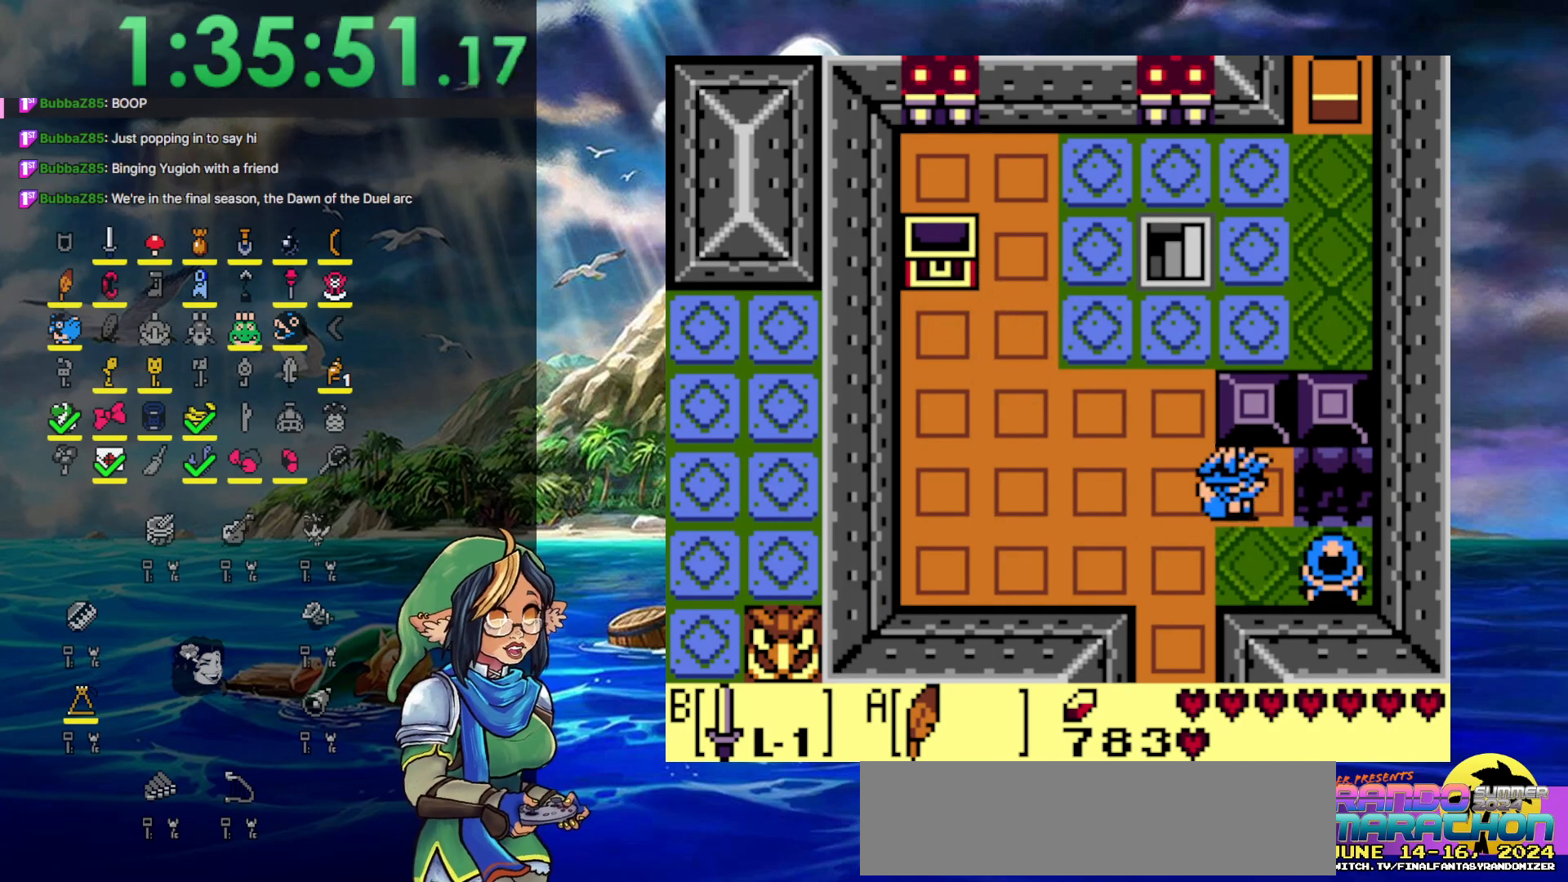
{"buttons": ["DPAD_RIGHT"], "events": [[17, "DPAD_UP", "up"]]}
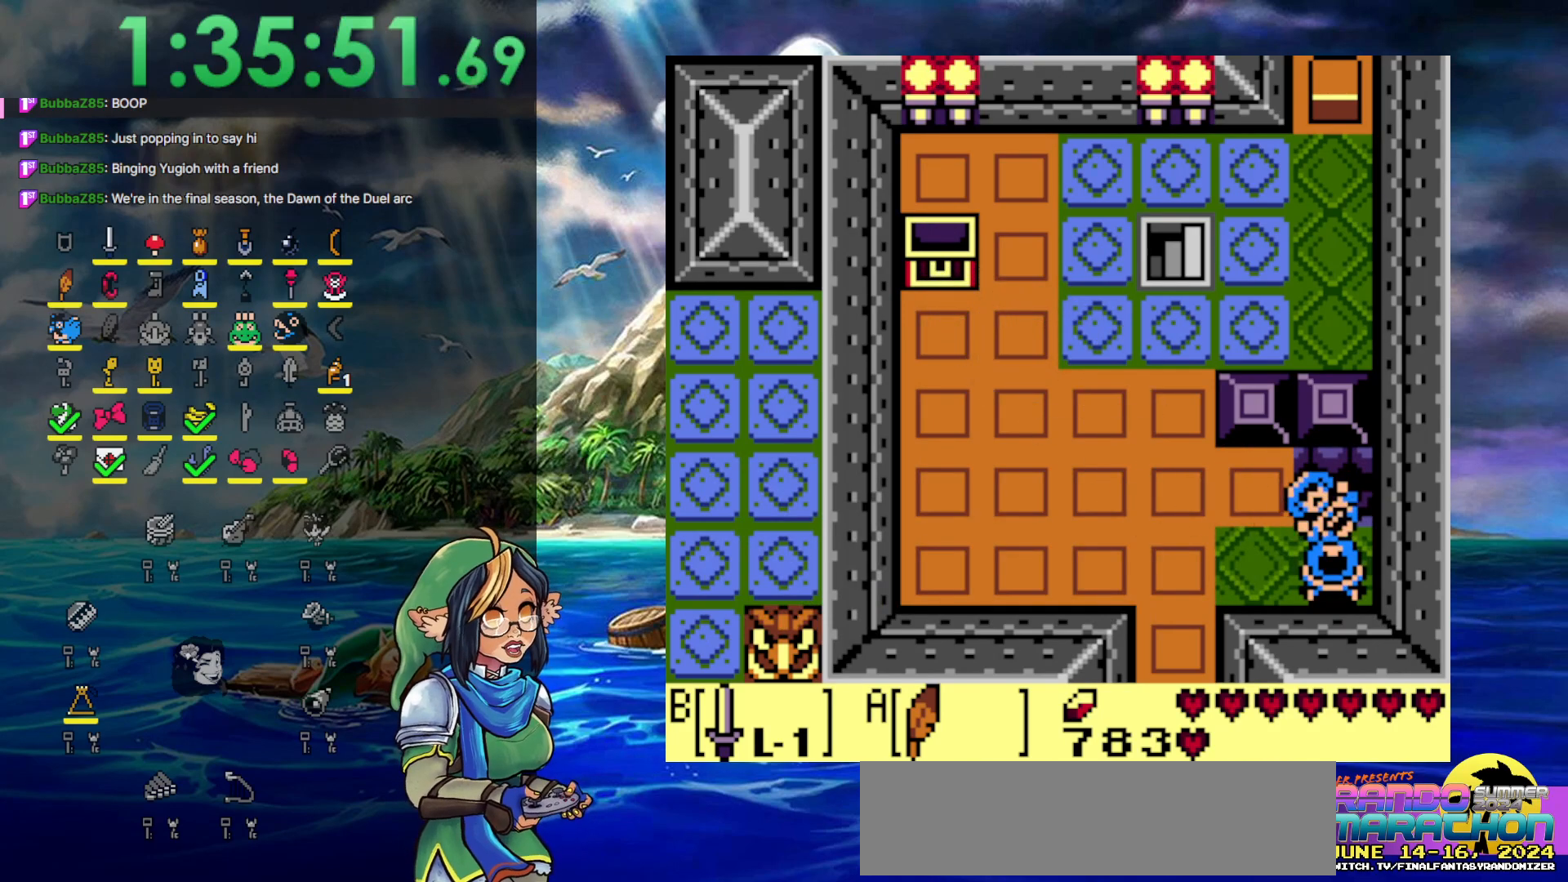
{"buttons": ["DPAD_UP"], "events": [[133, "DPAD_UP", "down"], [167, "DPAD_RIGHT", "up"]]}
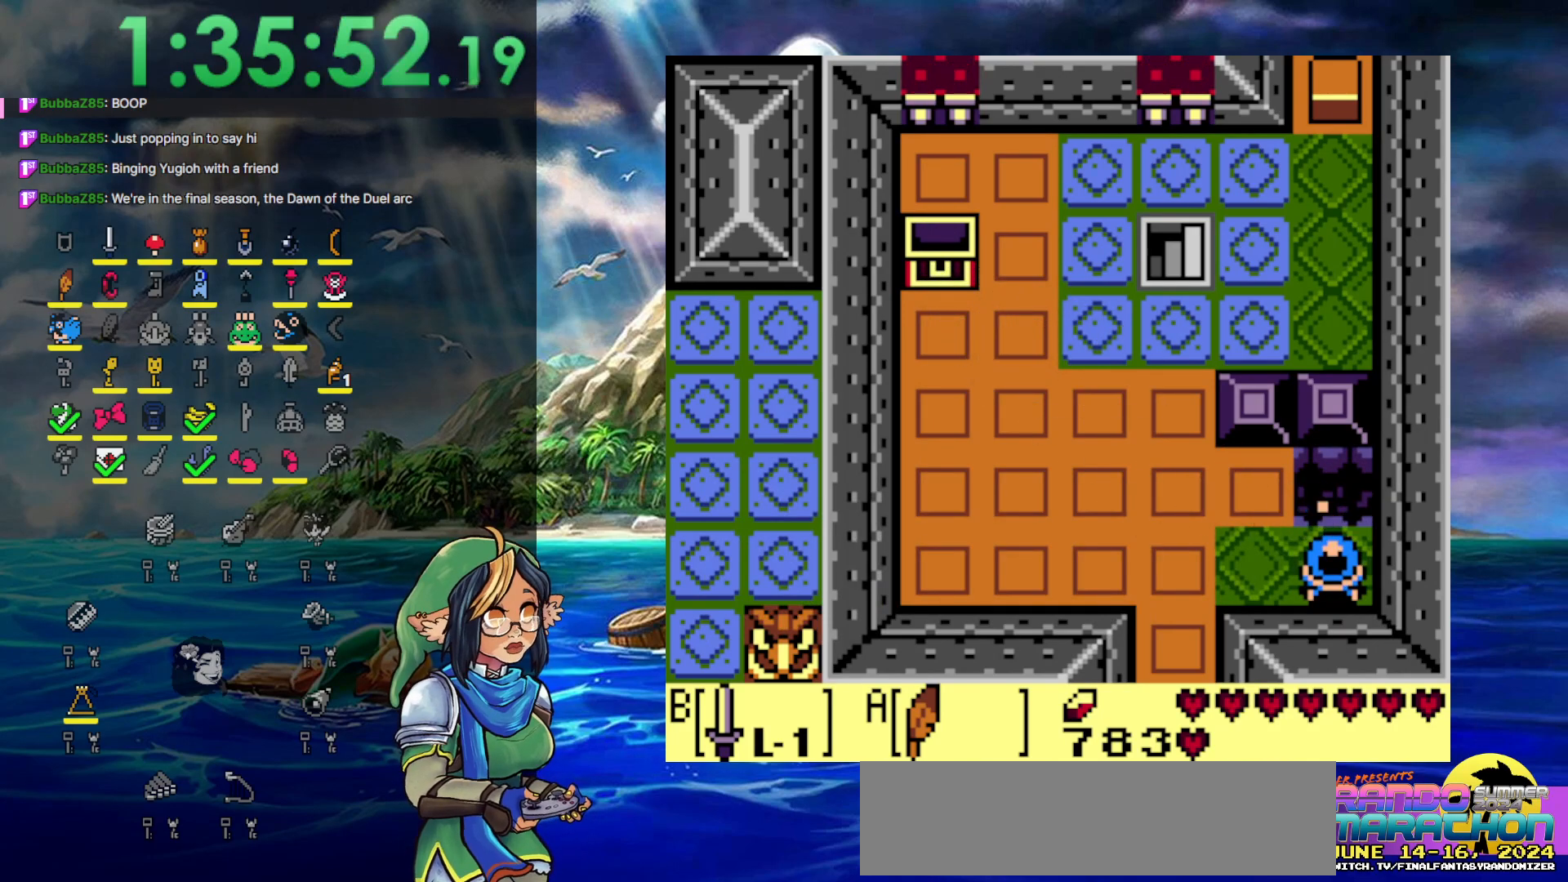
{"buttons": ["DPAD_UP"], "events": []}
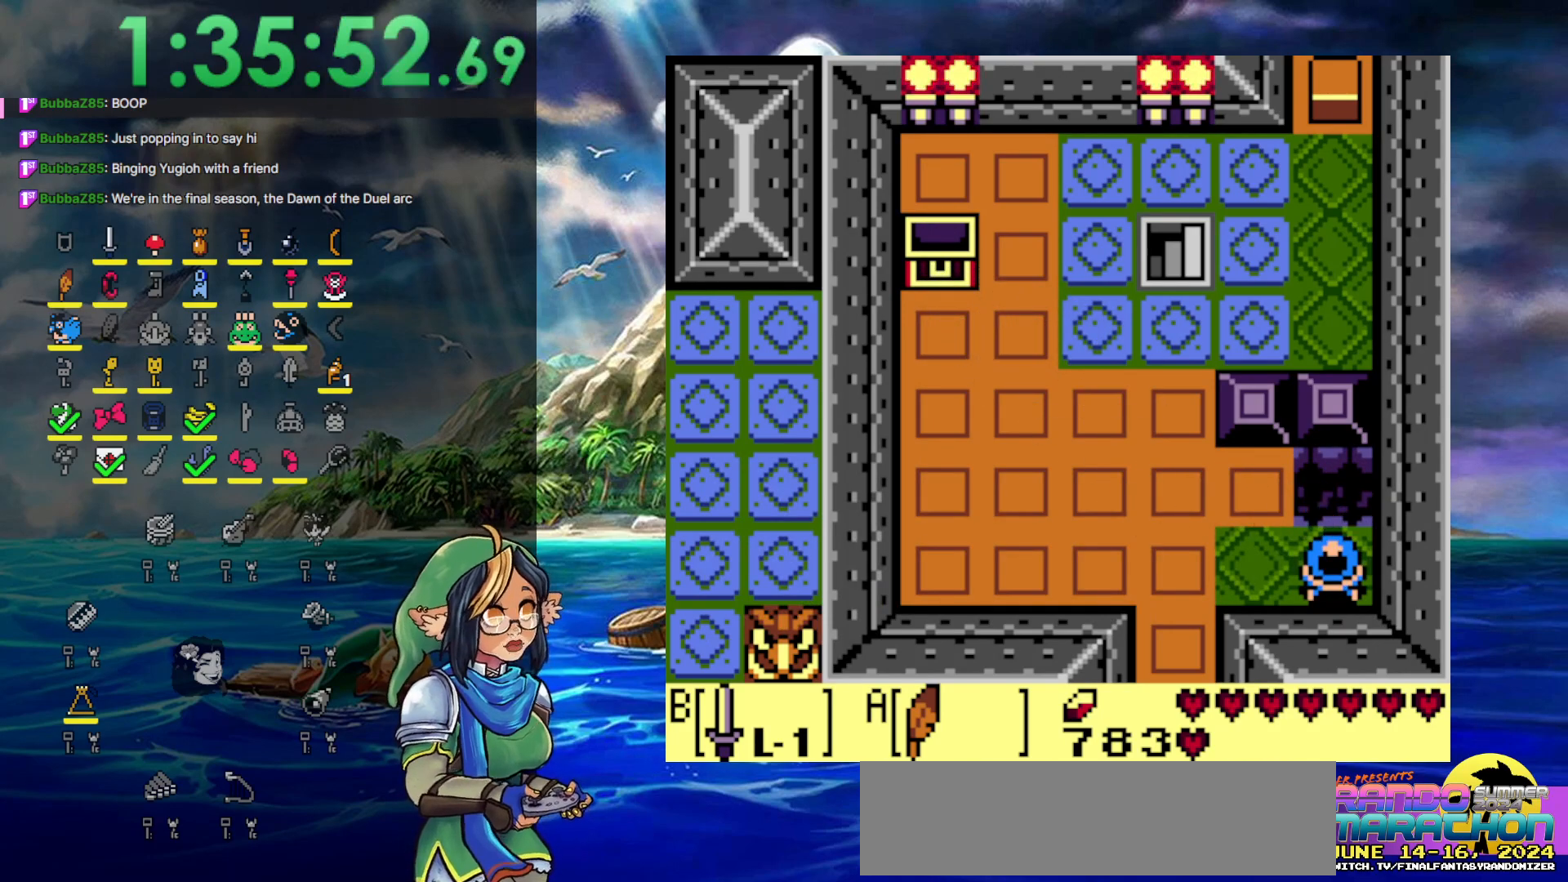
{"buttons": ["DPAD_UP"], "events": []}
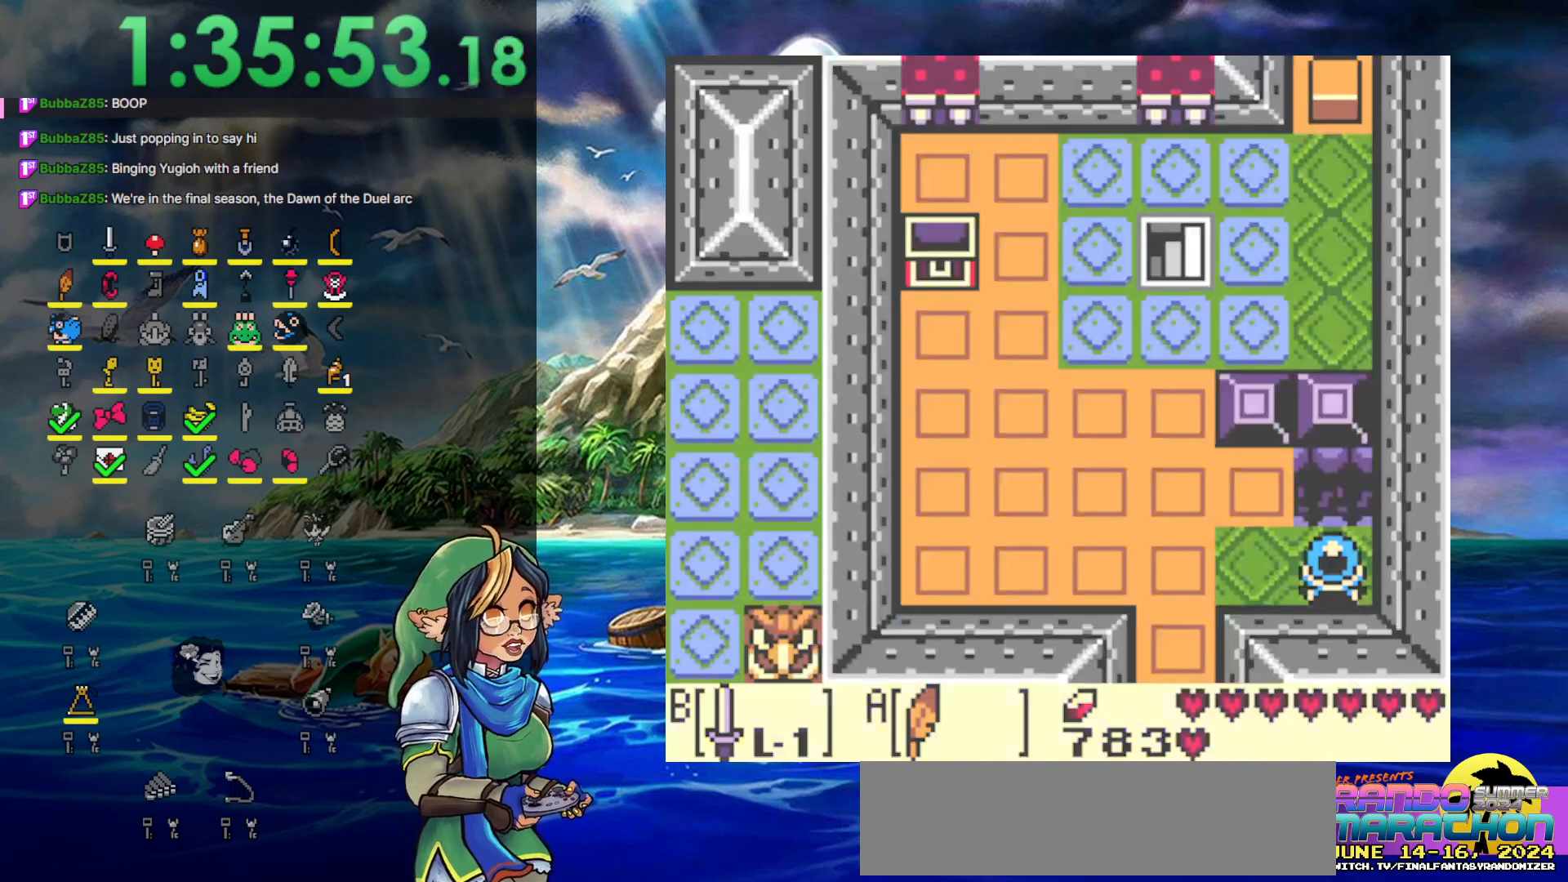
{"buttons": ["DPAD_UP"], "events": []}
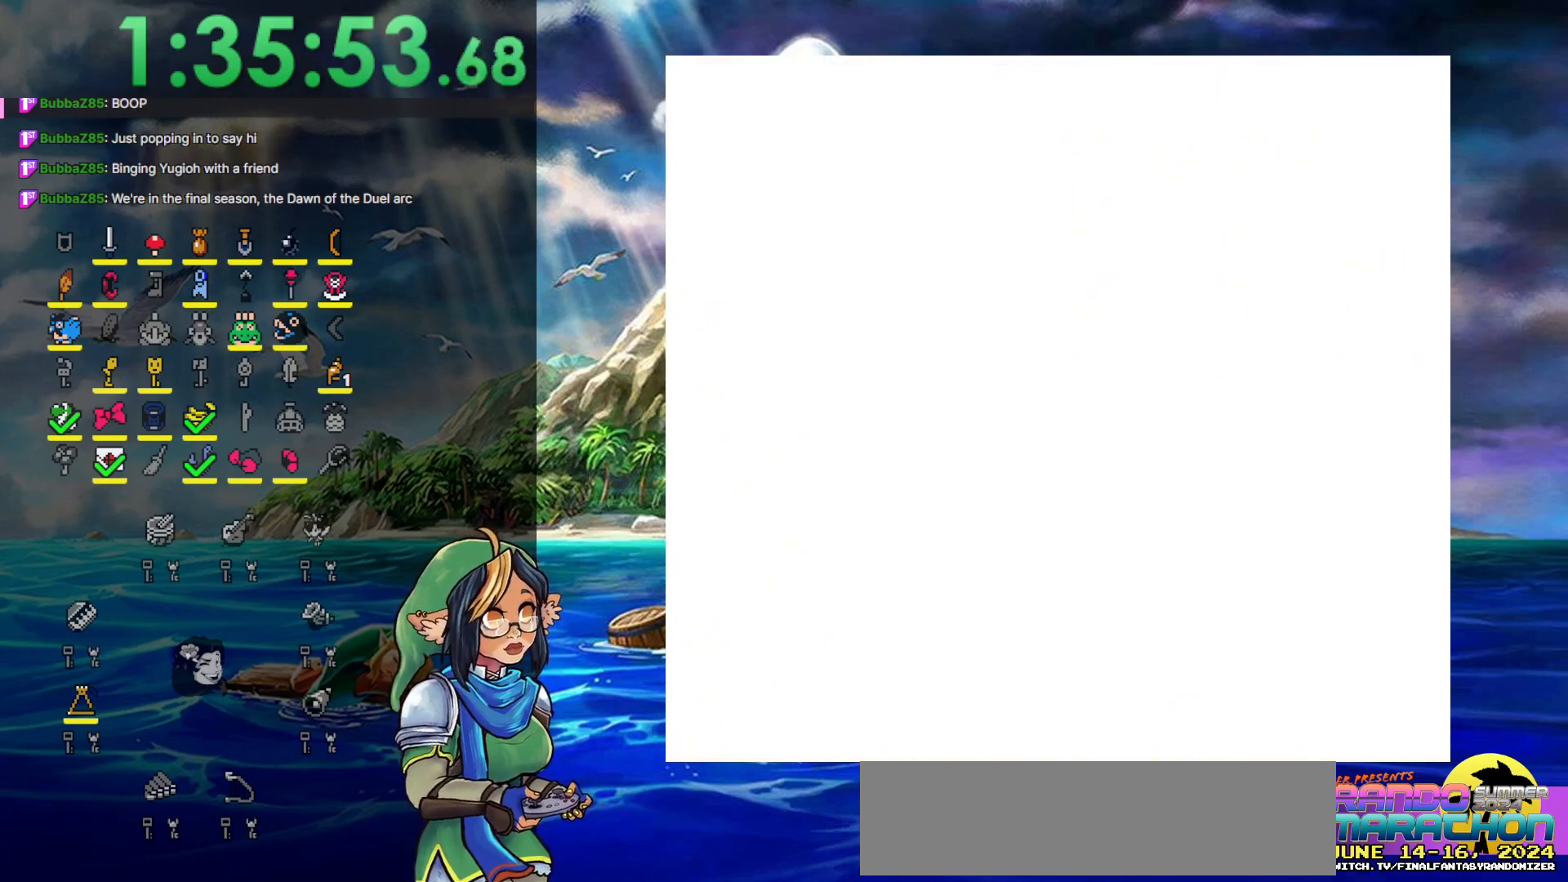
{"buttons": ["DPAD_UP"], "events": []}
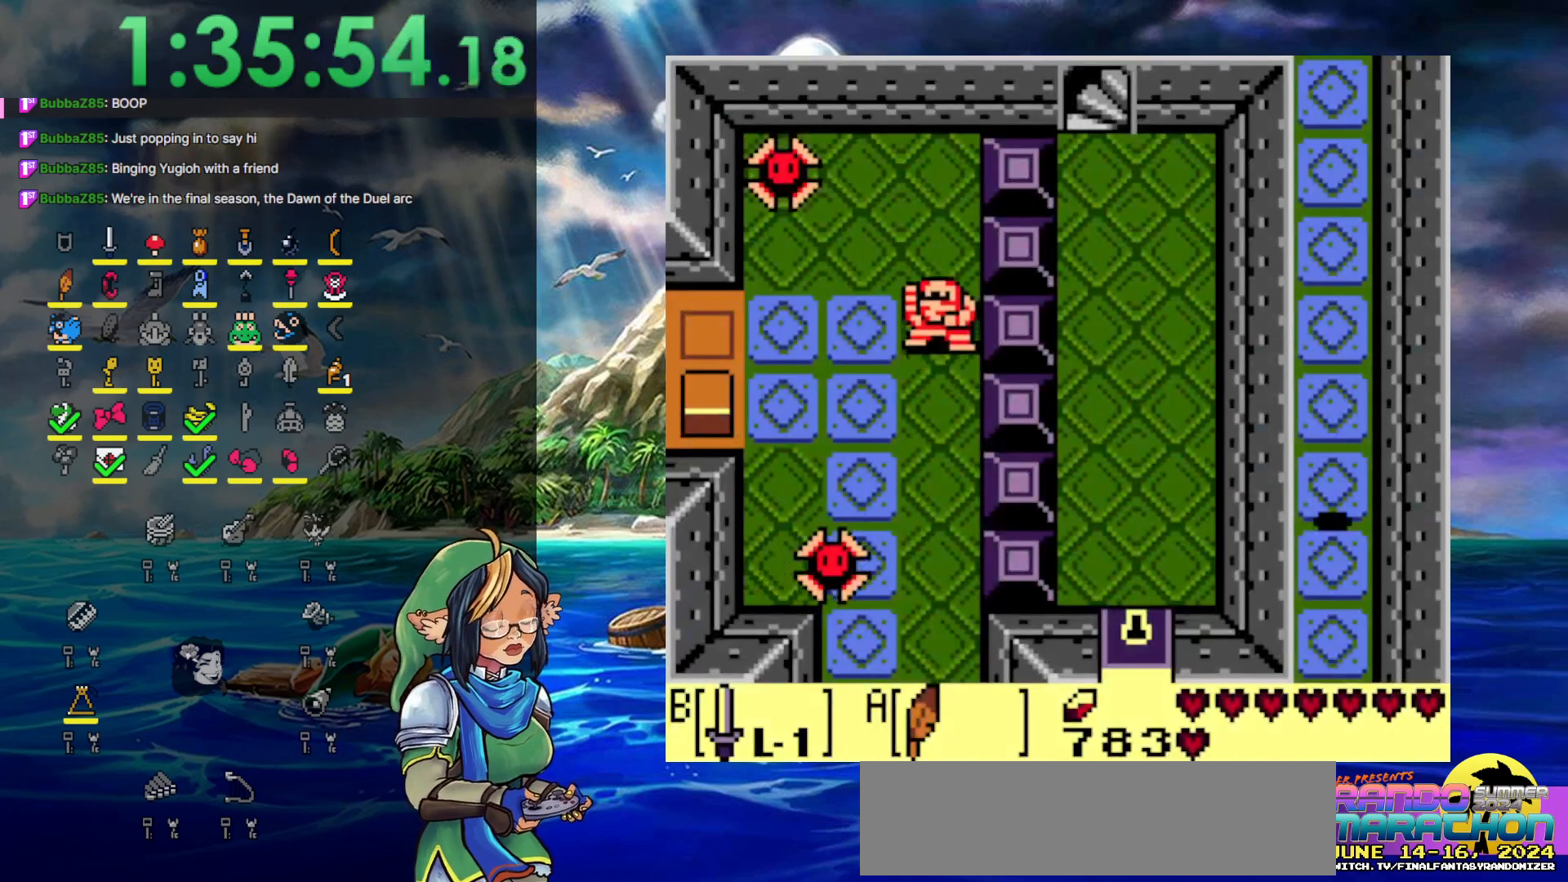
{"buttons": ["DPAD_UP"], "events": []}
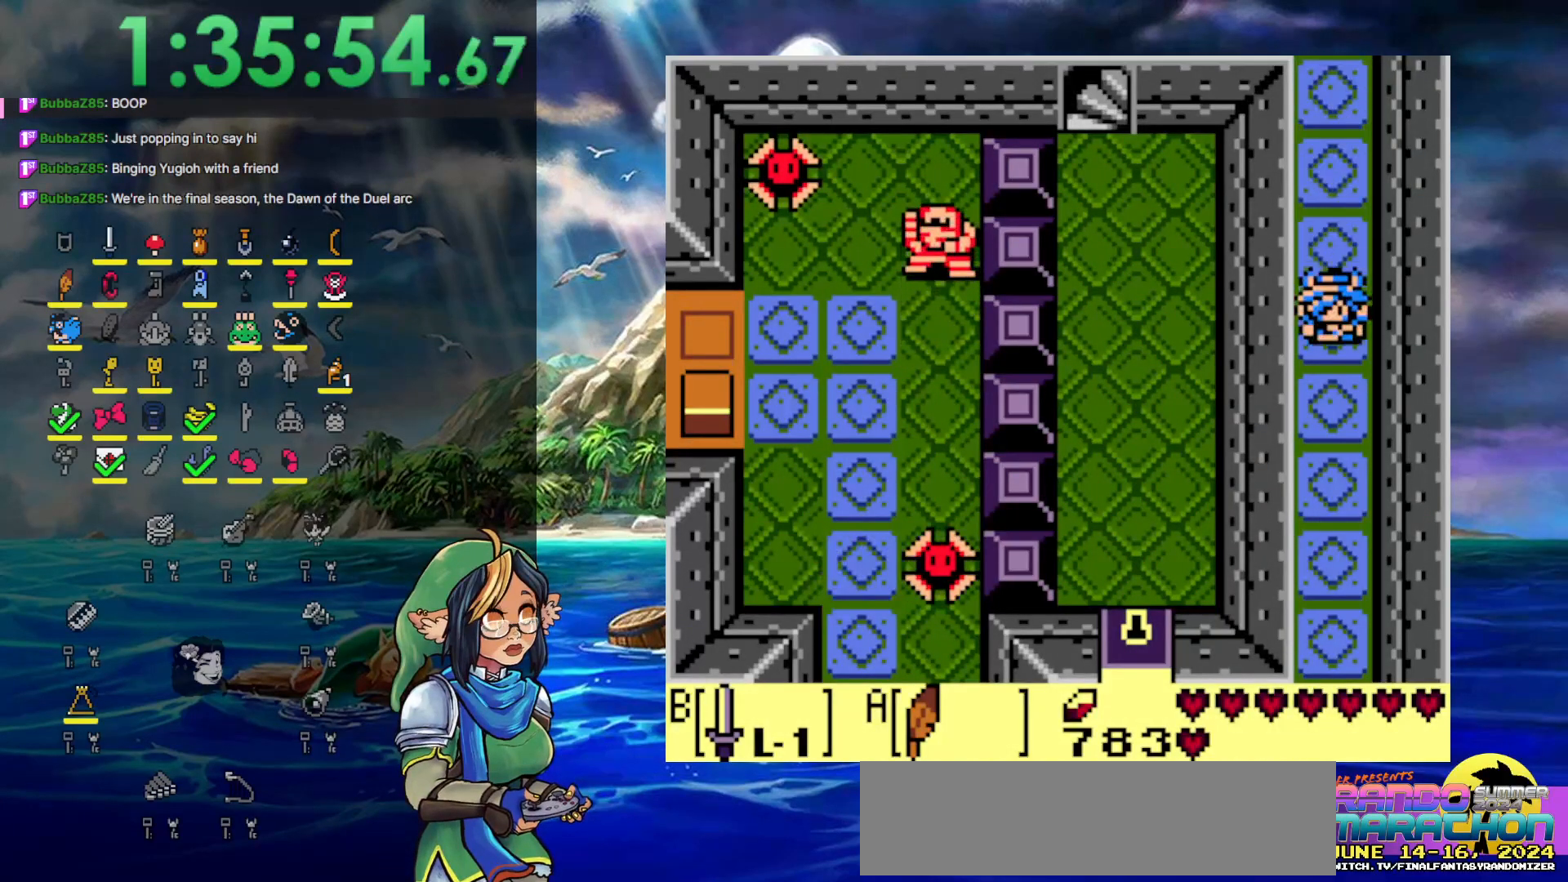
{"buttons": ["DPAD_UP"], "events": []}
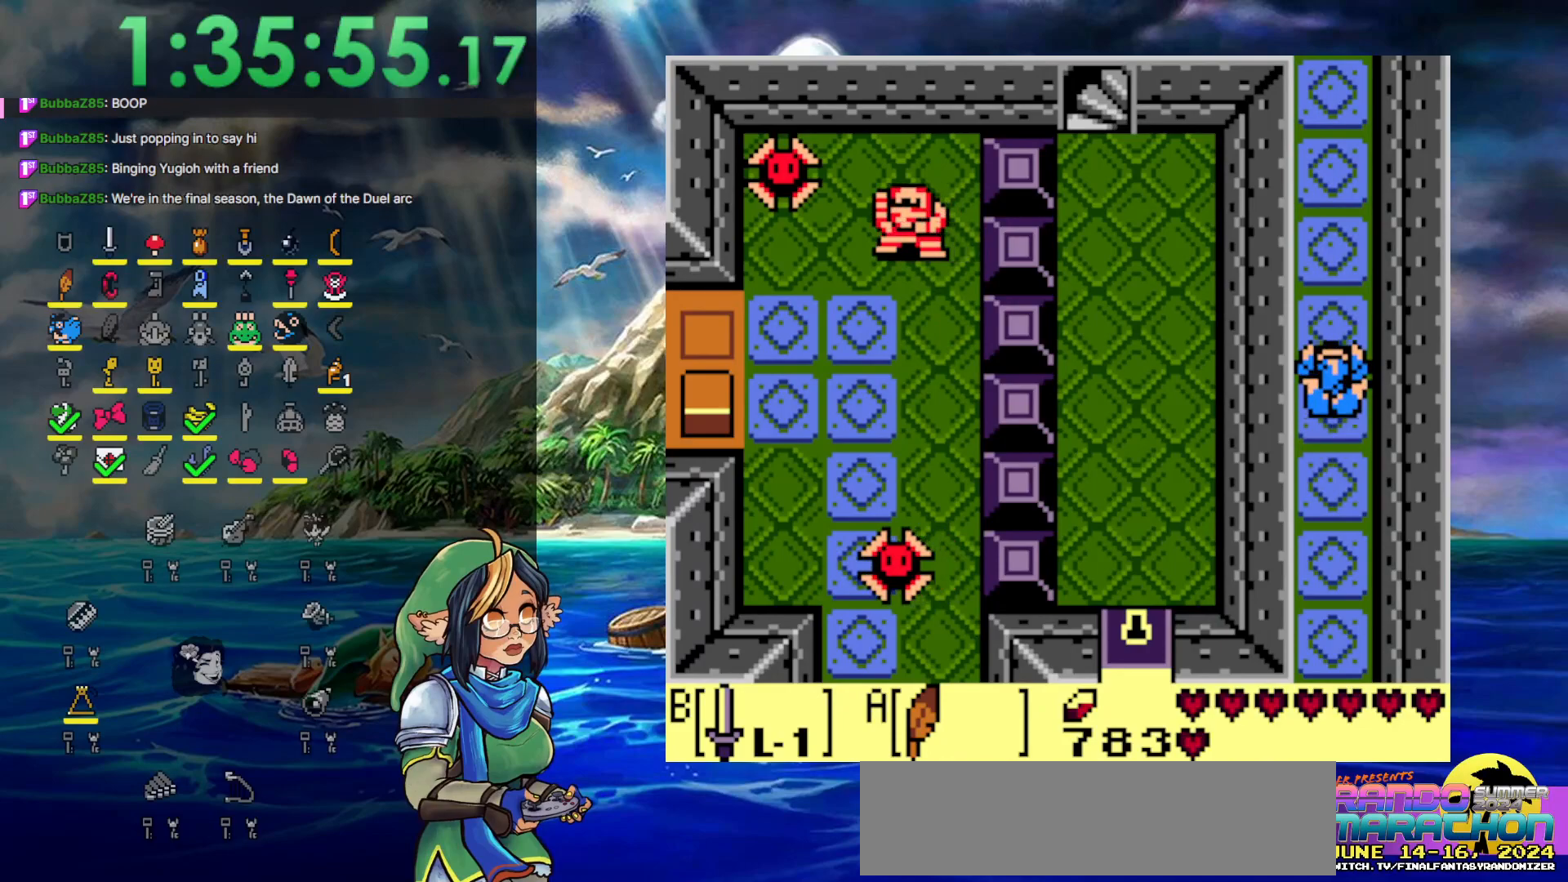
{"buttons": ["DPAD_UP"], "events": []}
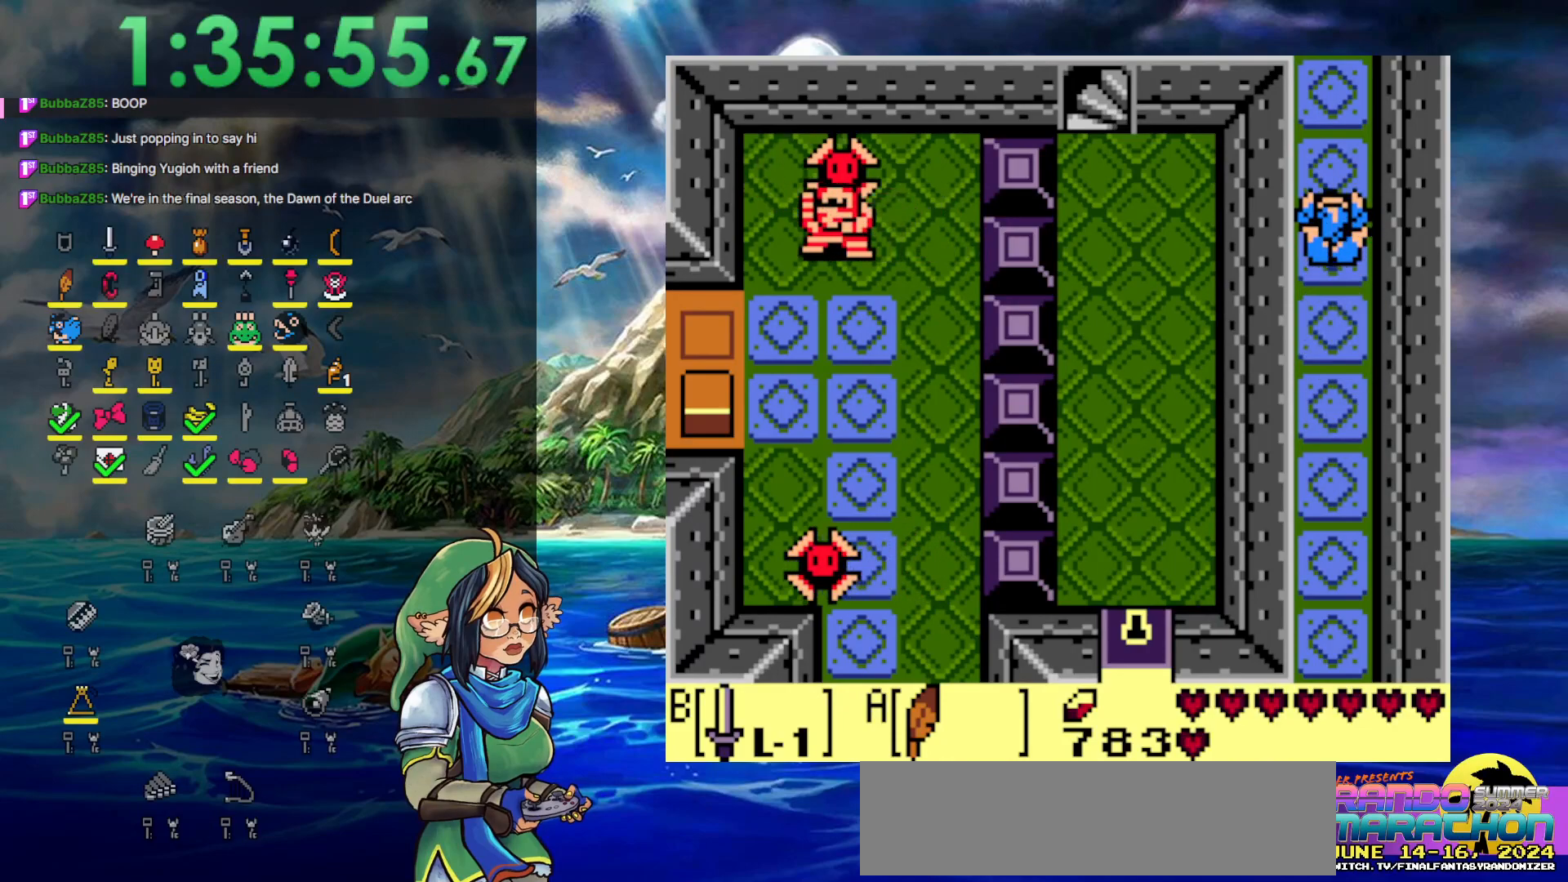
{"buttons": ["DPAD_UP"], "events": []}